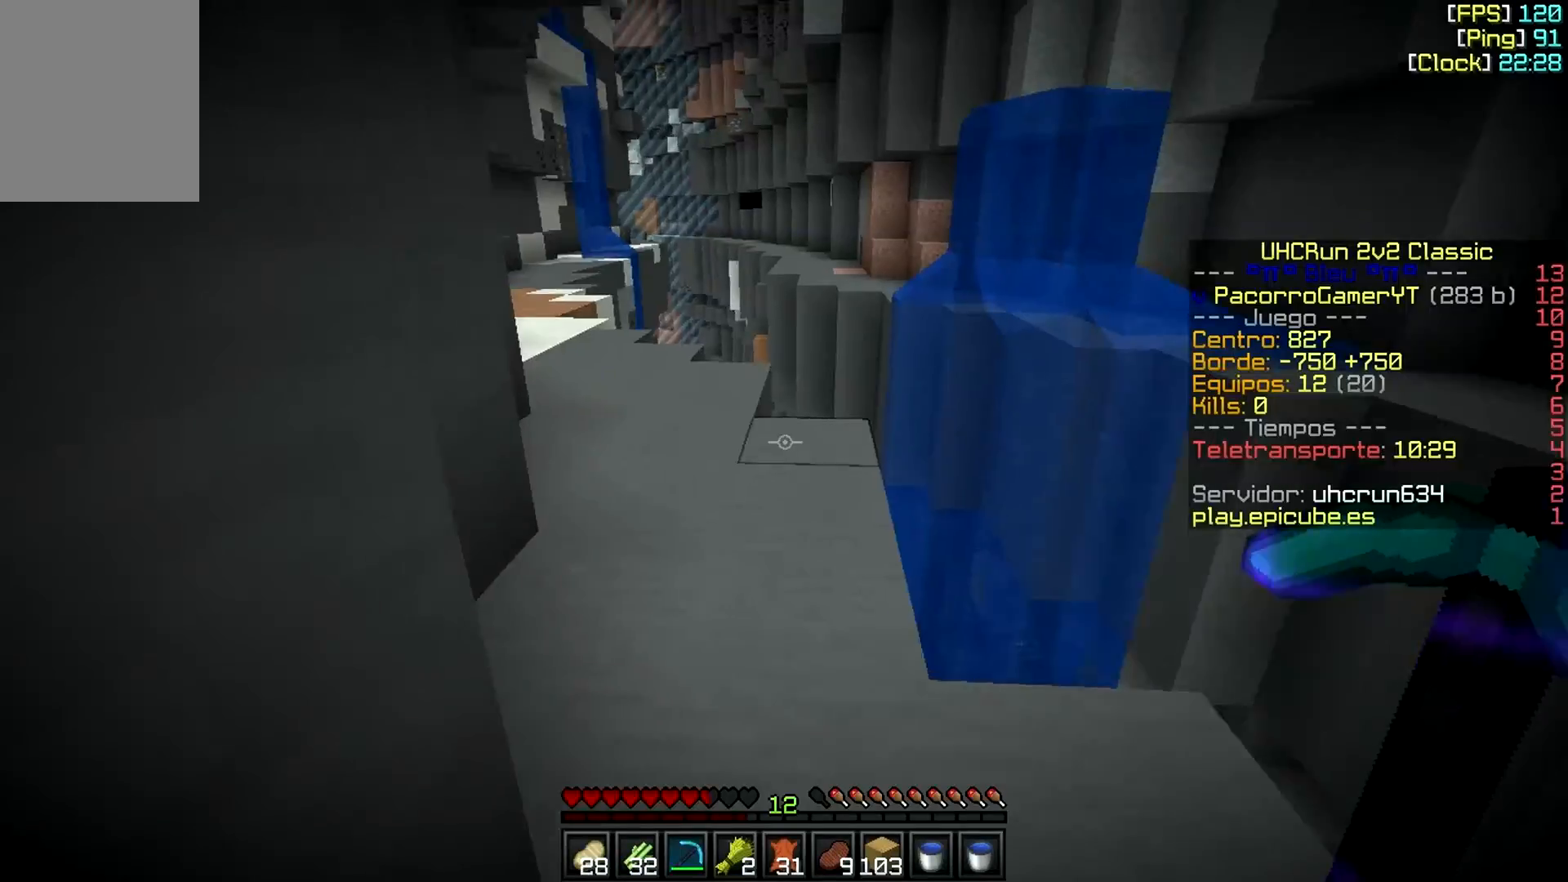
Gameplay with keyboard and mouse; each line is a JSON object with the keys and mouse buttons held at the frame after it. "events" lists presses ("down") and releases ("up") of "a", "d", "s", "w", "mouse_left" and "mouse_right" between this image and that frame as [ms after this image, input, new state], when the widget could be followed in between. "mouse_left", "mouse_right" = the "left", "right" buttons of the "mouse" list. No other keys are recorded. Fast repeated clicks can show as one long hold. Mouse movement is not recorded.
{"keys": [], "mouse": ["left"], "events": [[167, "a", "down"], [217, "a", "up"], [317, "d", "down"], [317, "mouse_left", "down"], [367, "w", "up"], [467, "d", "up"]]}
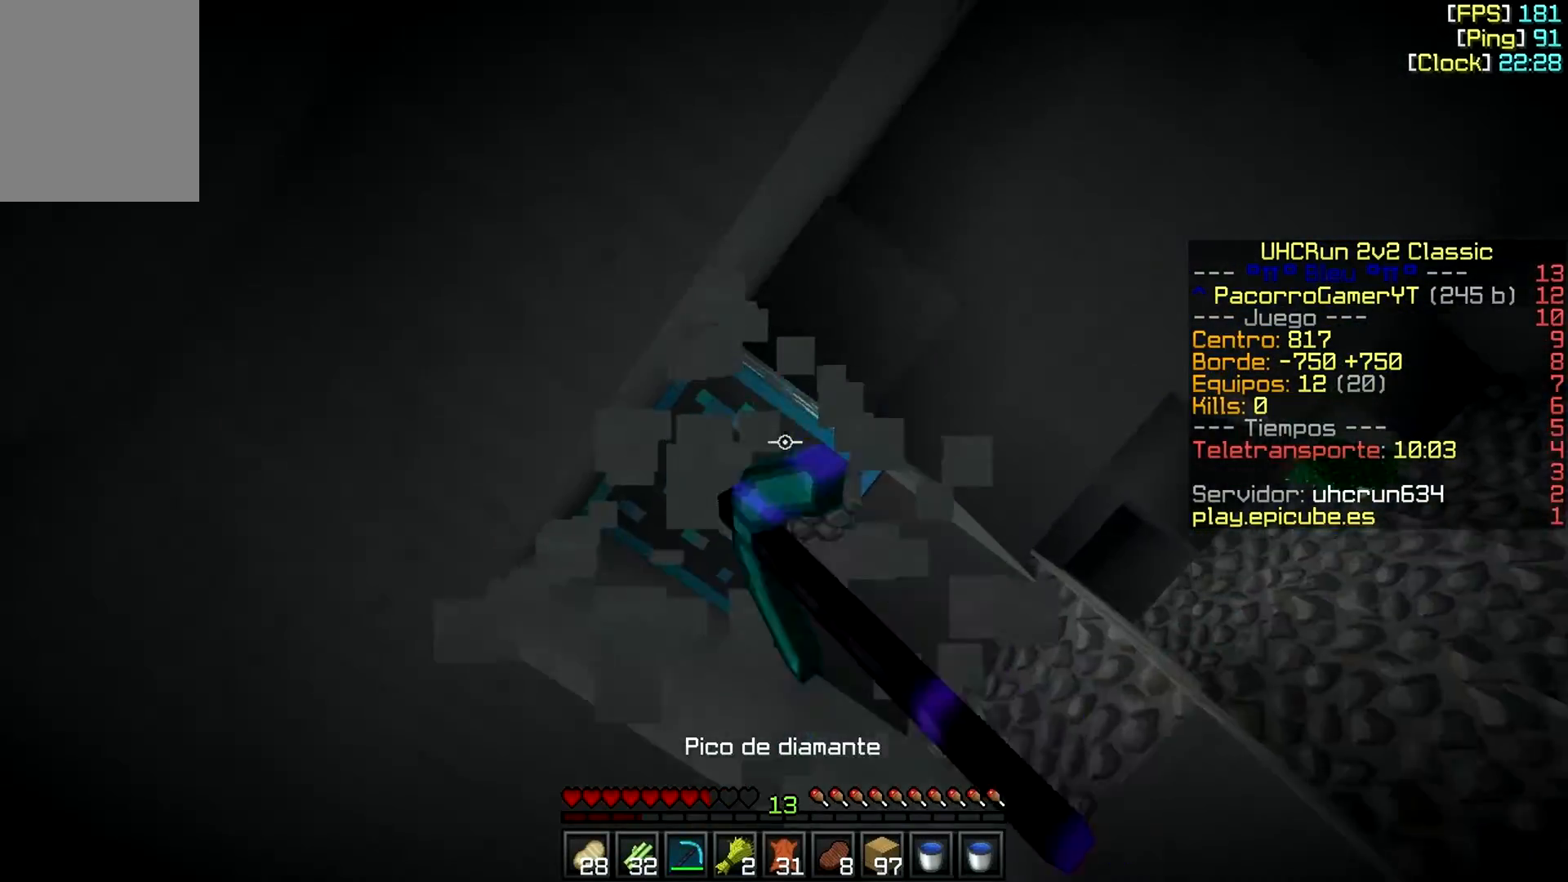
{"keys": [], "mouse": ["left"], "events": []}
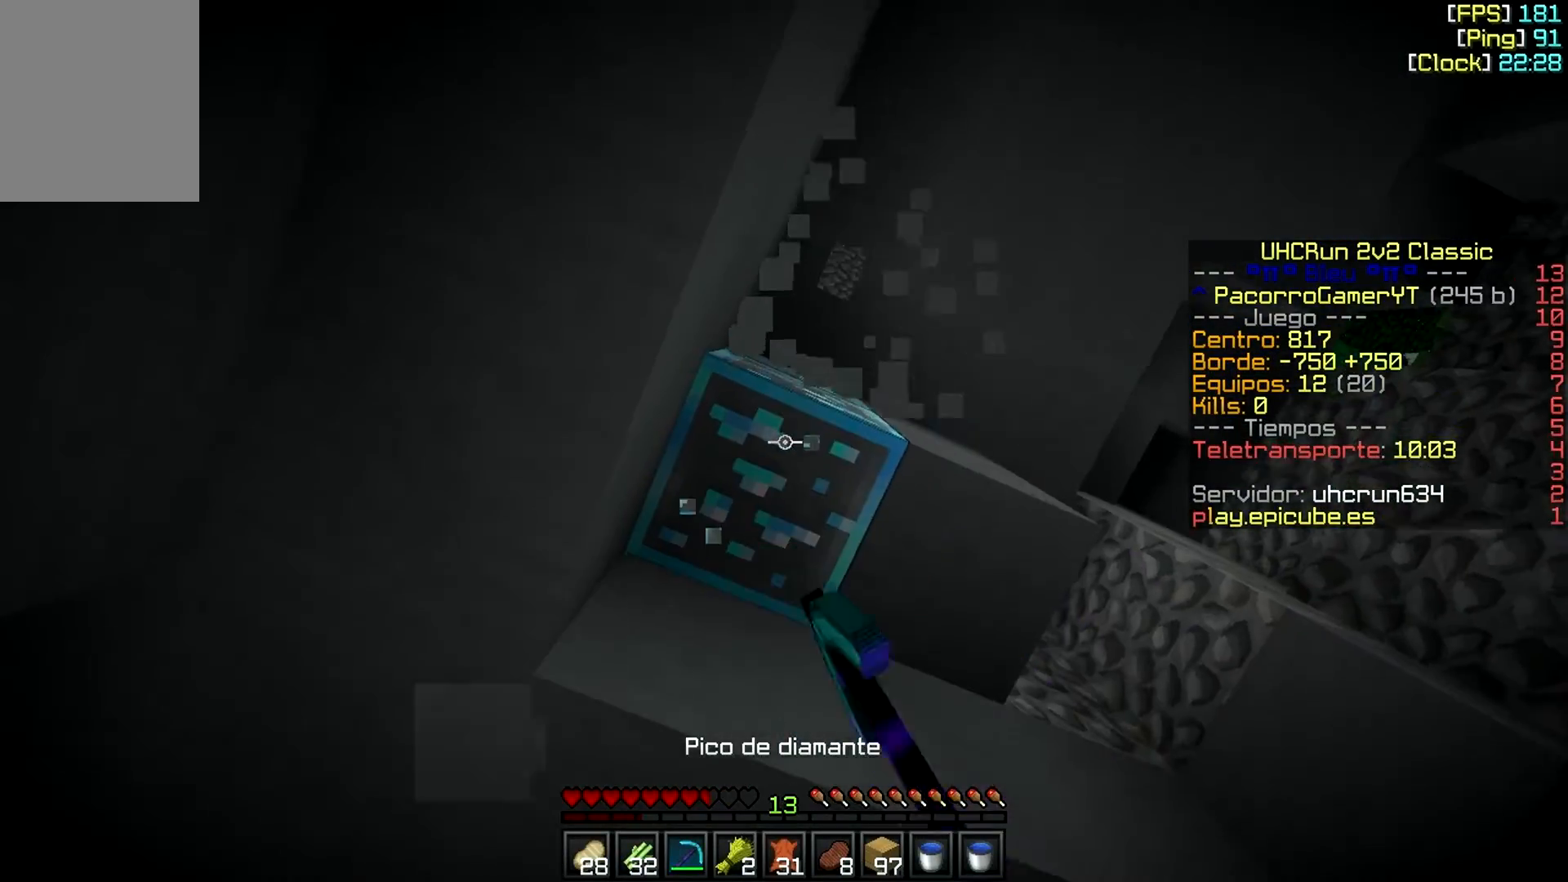
{"keys": [], "mouse": ["left"], "events": [[167, "w", "down"], [267, "w", "up"]]}
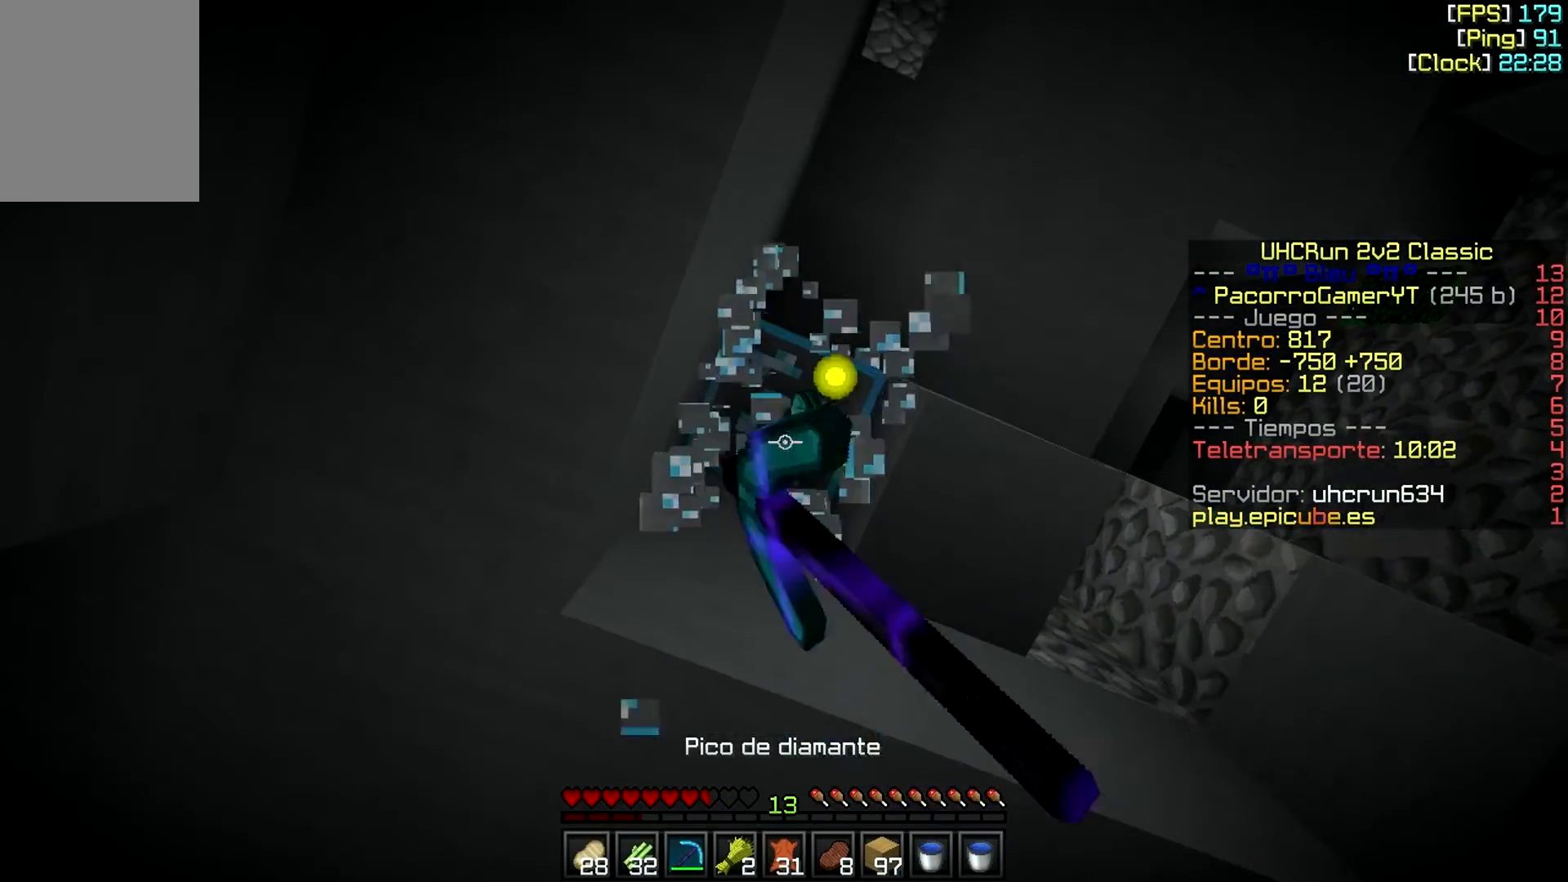
{"keys": [], "mouse": ["left"], "events": []}
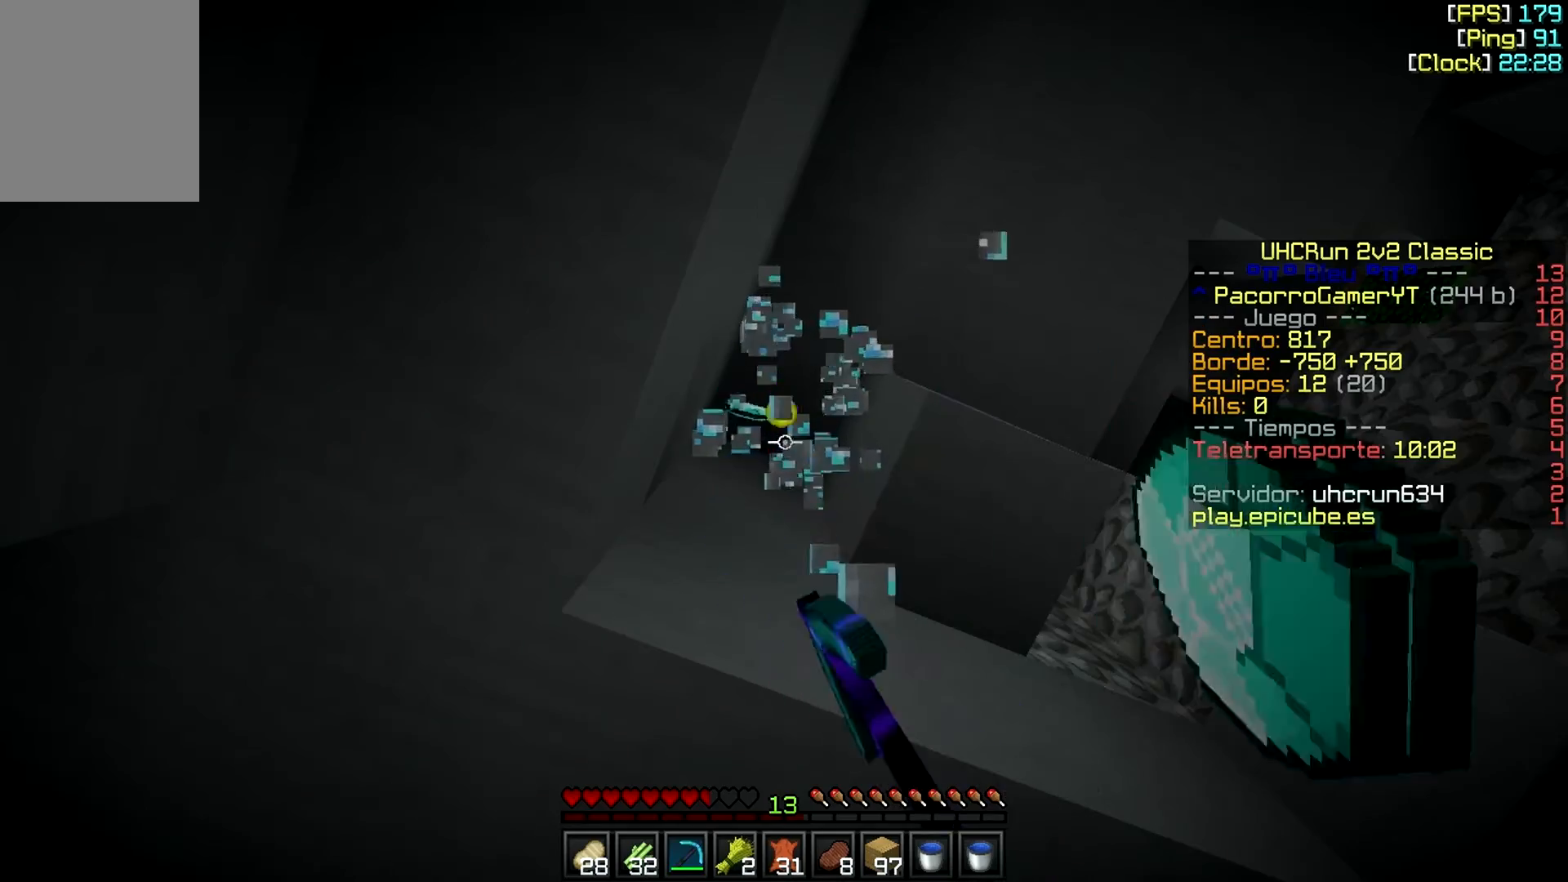
{"keys": ["a"], "mouse": [], "events": [[217, "mouse_left", "up"], [417, "a", "down"]]}
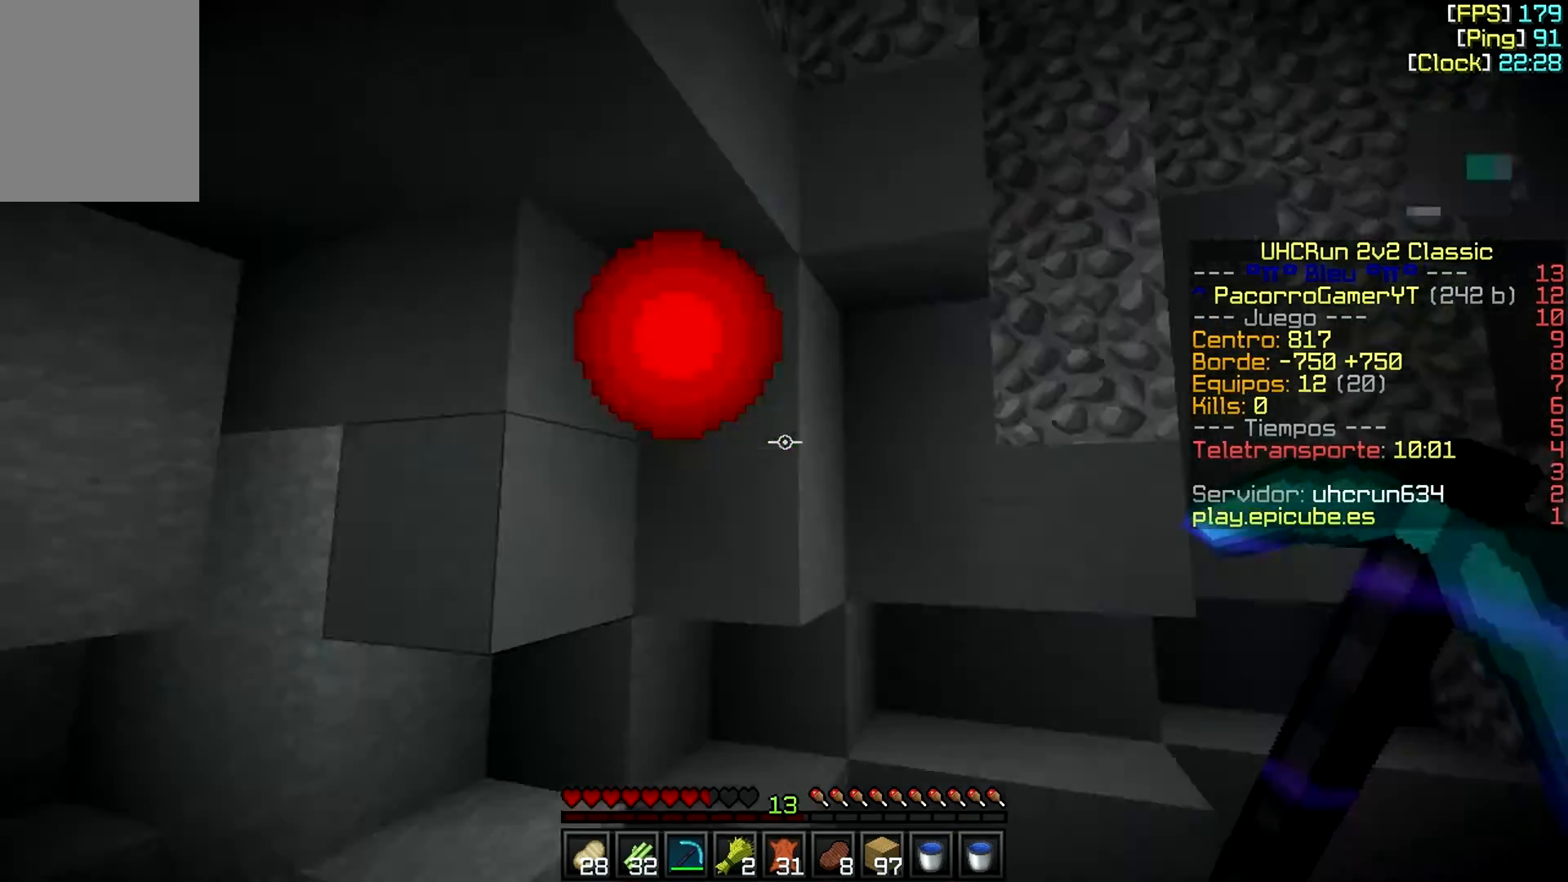
{"keys": [], "mouse": [], "events": [[367, "s", "down"], [467, "a", "up"], [467, "s", "up"]]}
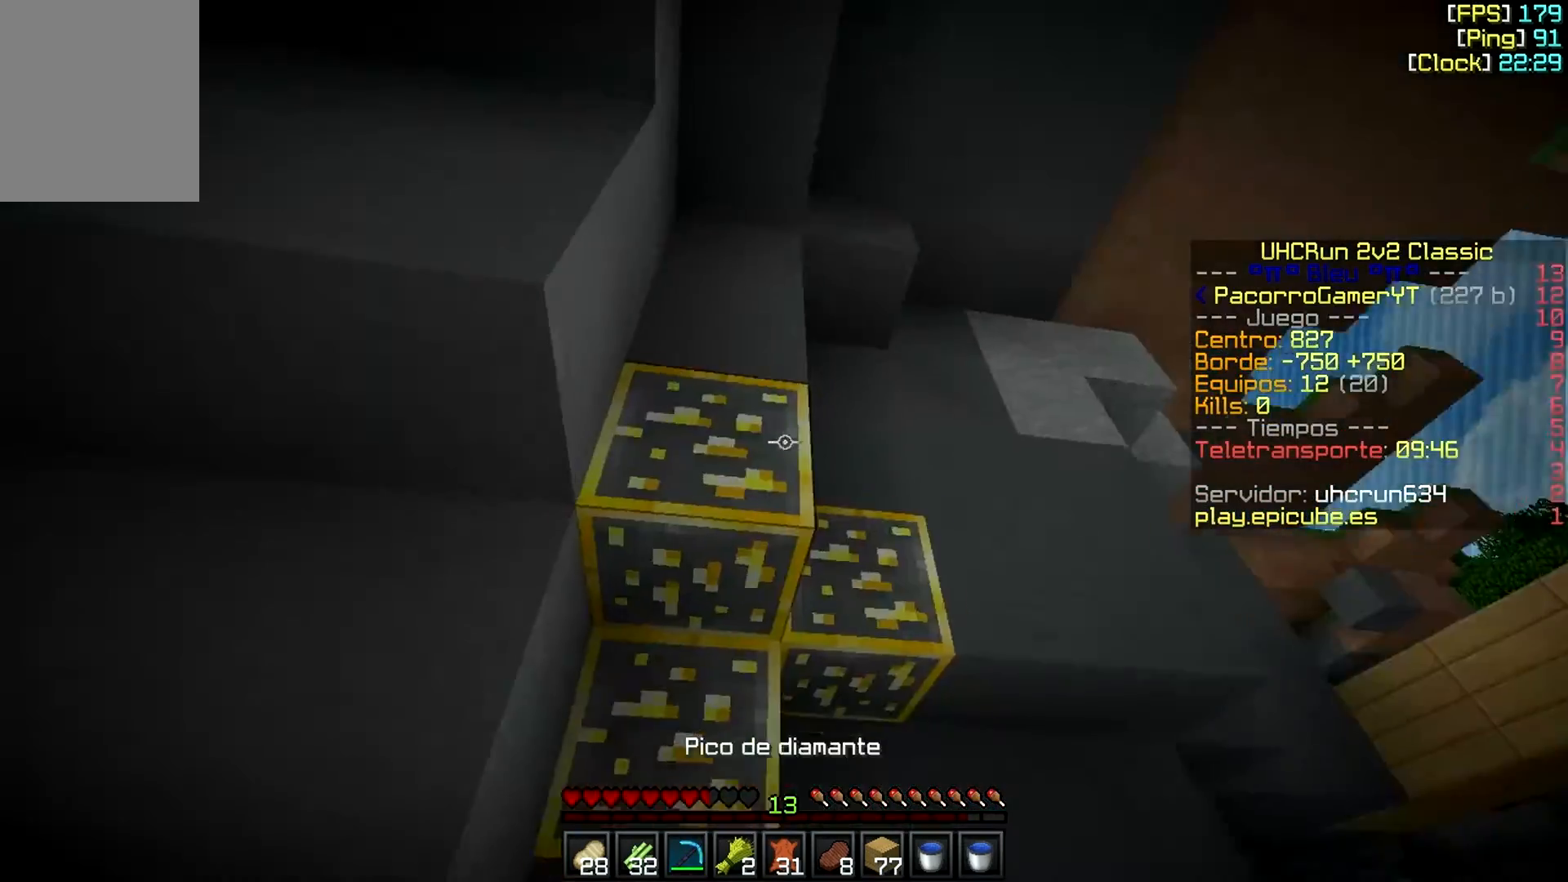
{"keys": ["w"], "mouse": ["left"], "events": [[83, "w", "down"], [133, "mouse_left", "down"]]}
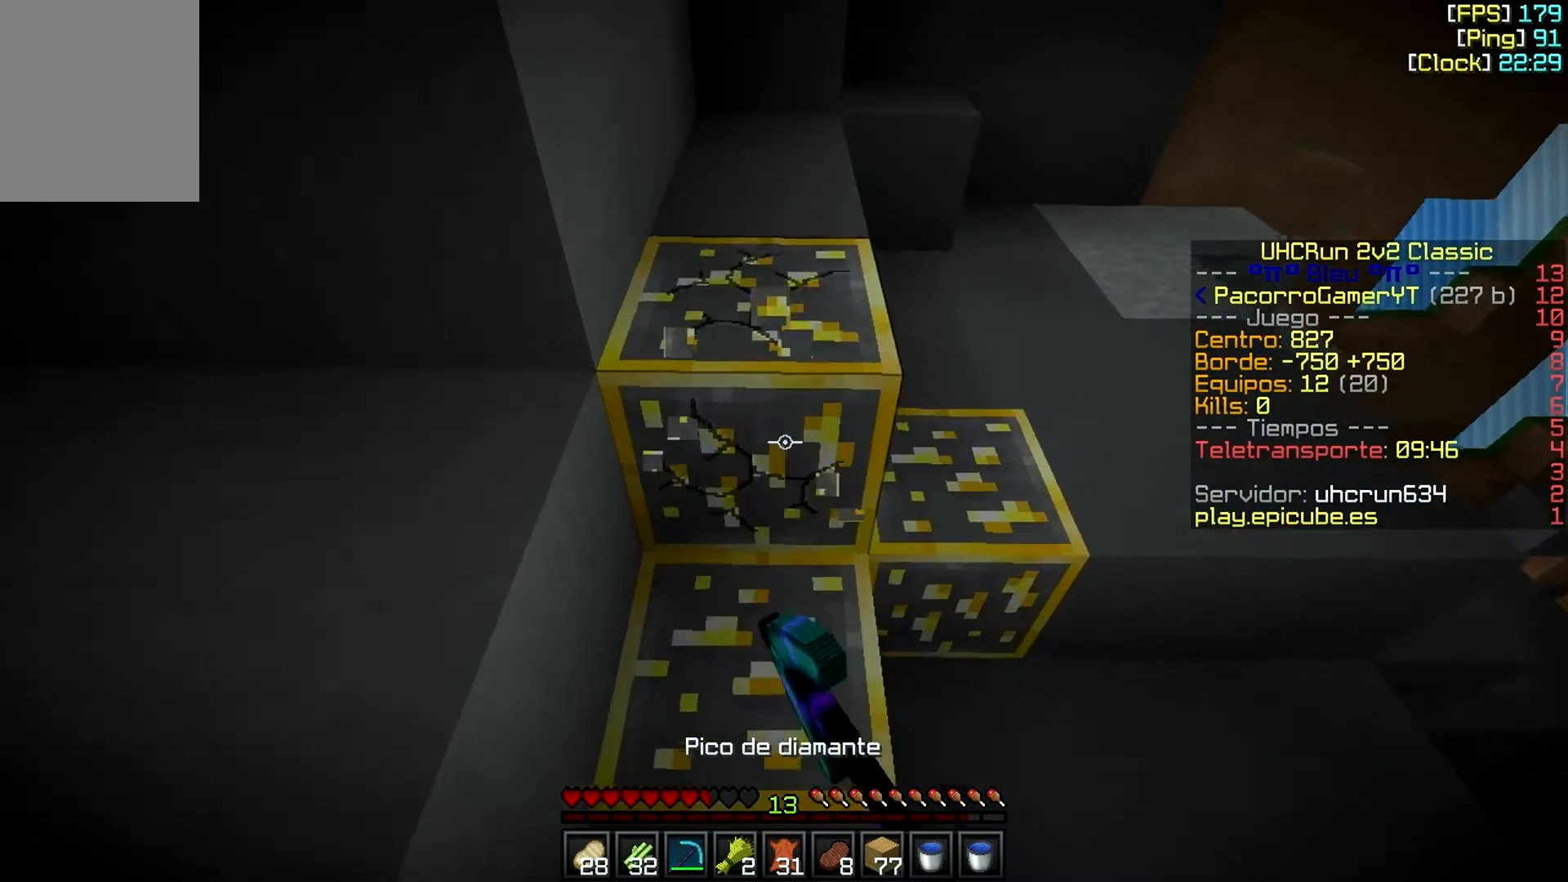
{"keys": ["w"], "mouse": ["left"], "events": []}
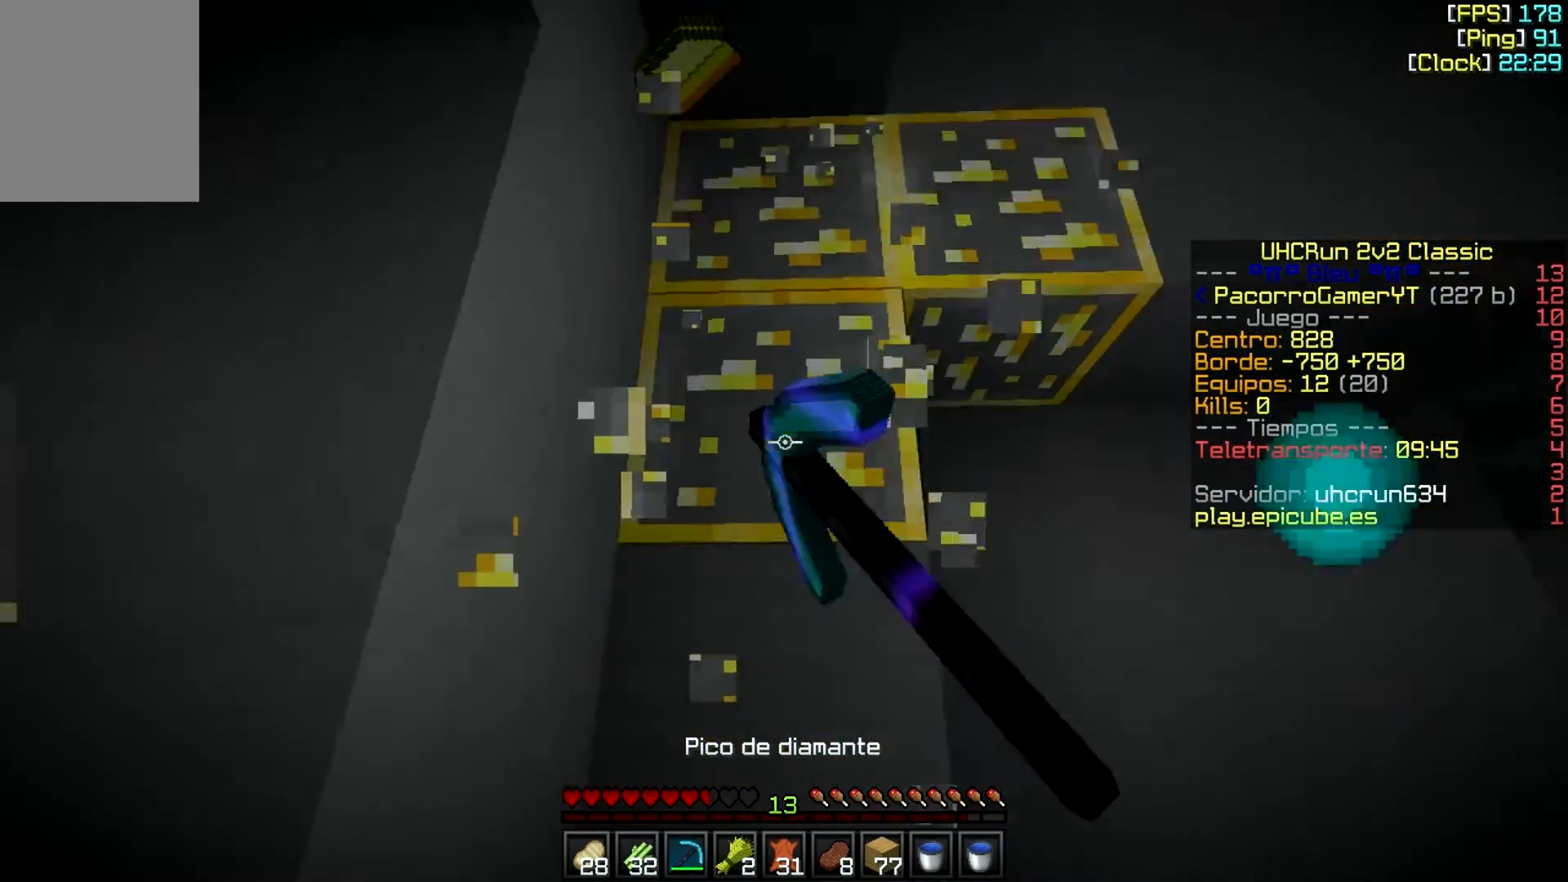
{"keys": ["w"], "mouse": ["left"], "events": []}
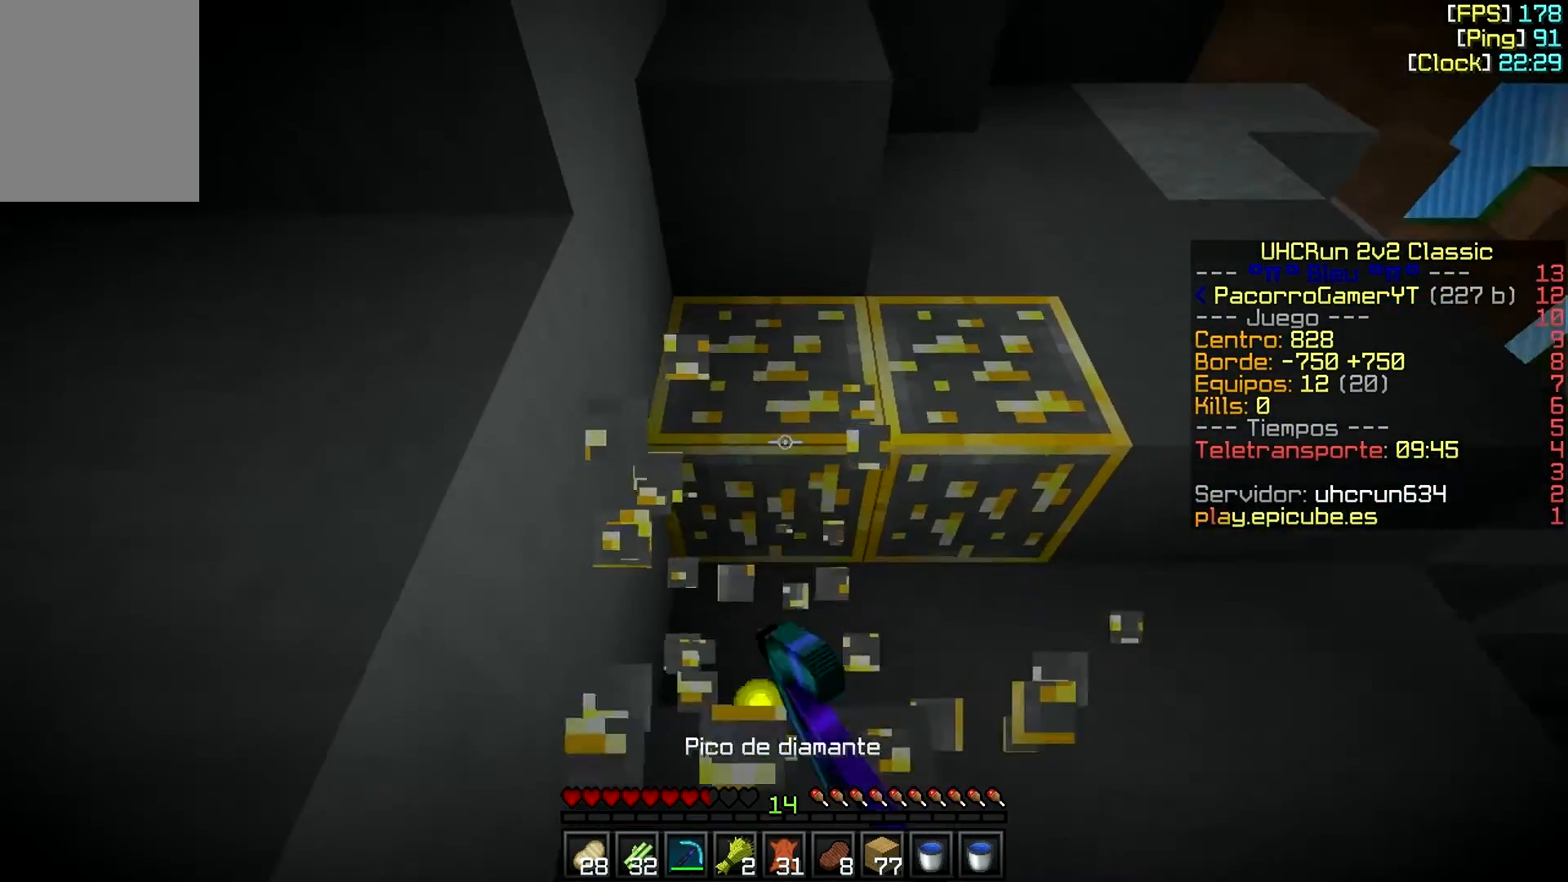
{"keys": ["w"], "mouse": ["left"], "events": []}
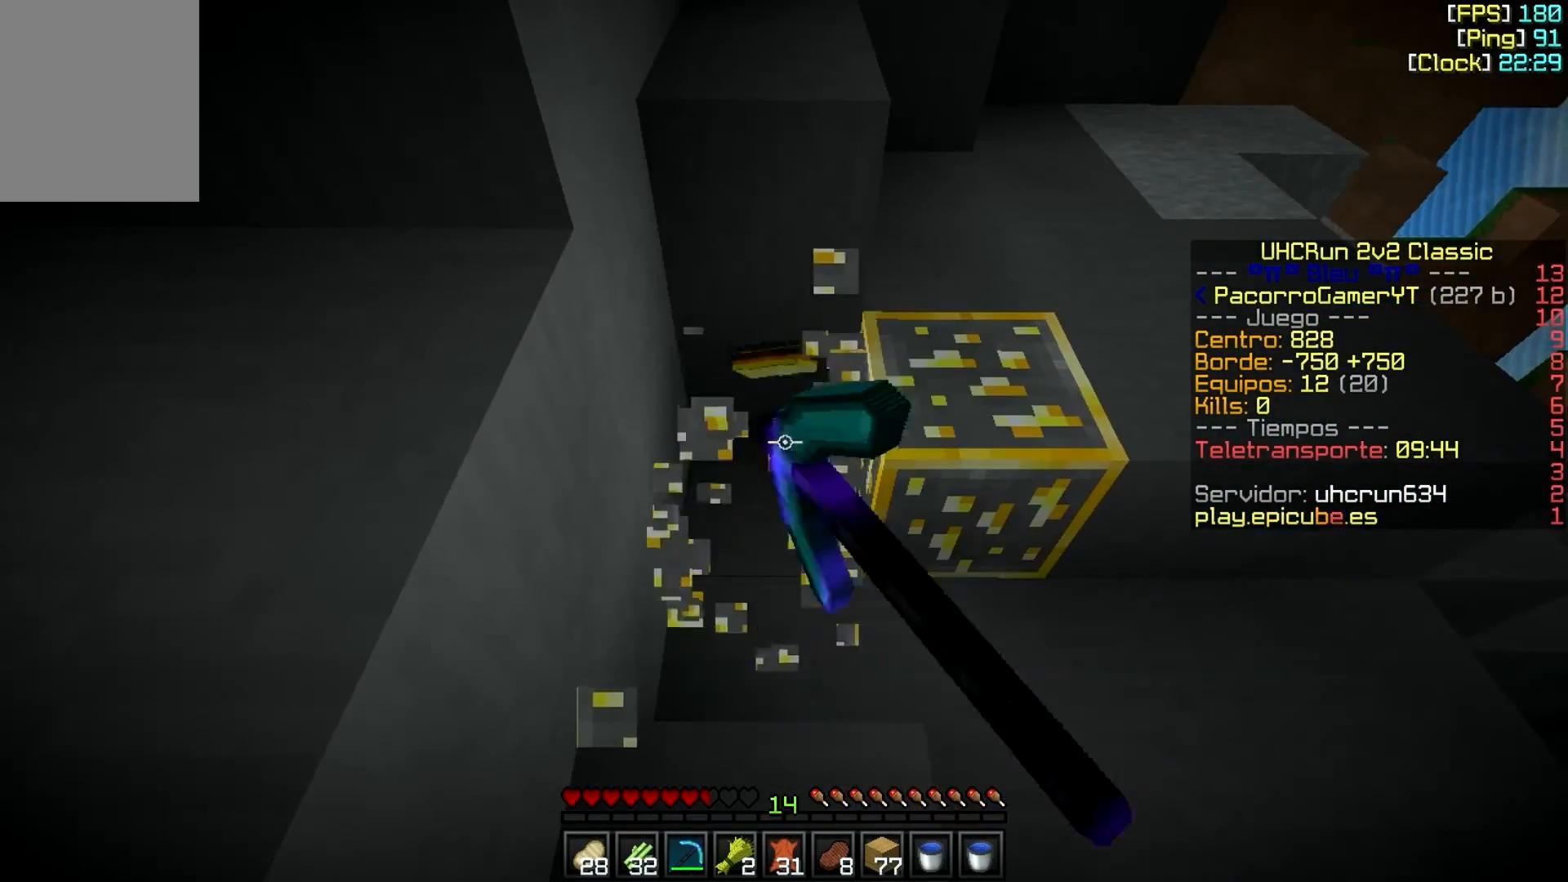
{"keys": ["s"], "mouse": ["left"], "events": [[133, "w", "up"], [383, "s", "down"]]}
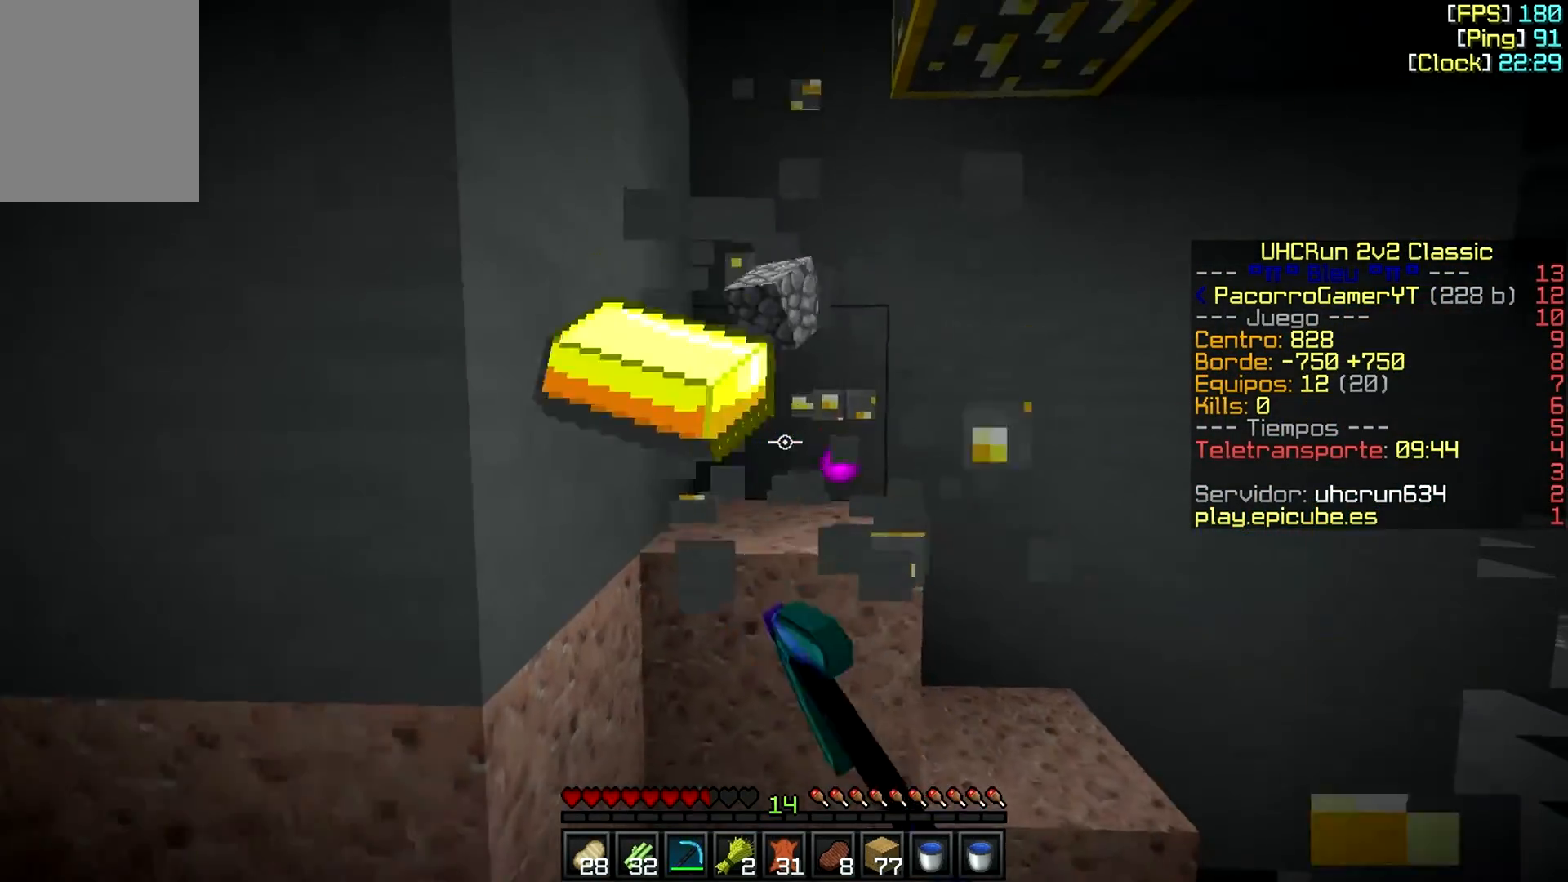
{"keys": ["w"], "mouse": [], "events": [[83, "mouse_left", "up"], [83, "s", "up"], [333, "w", "down"]]}
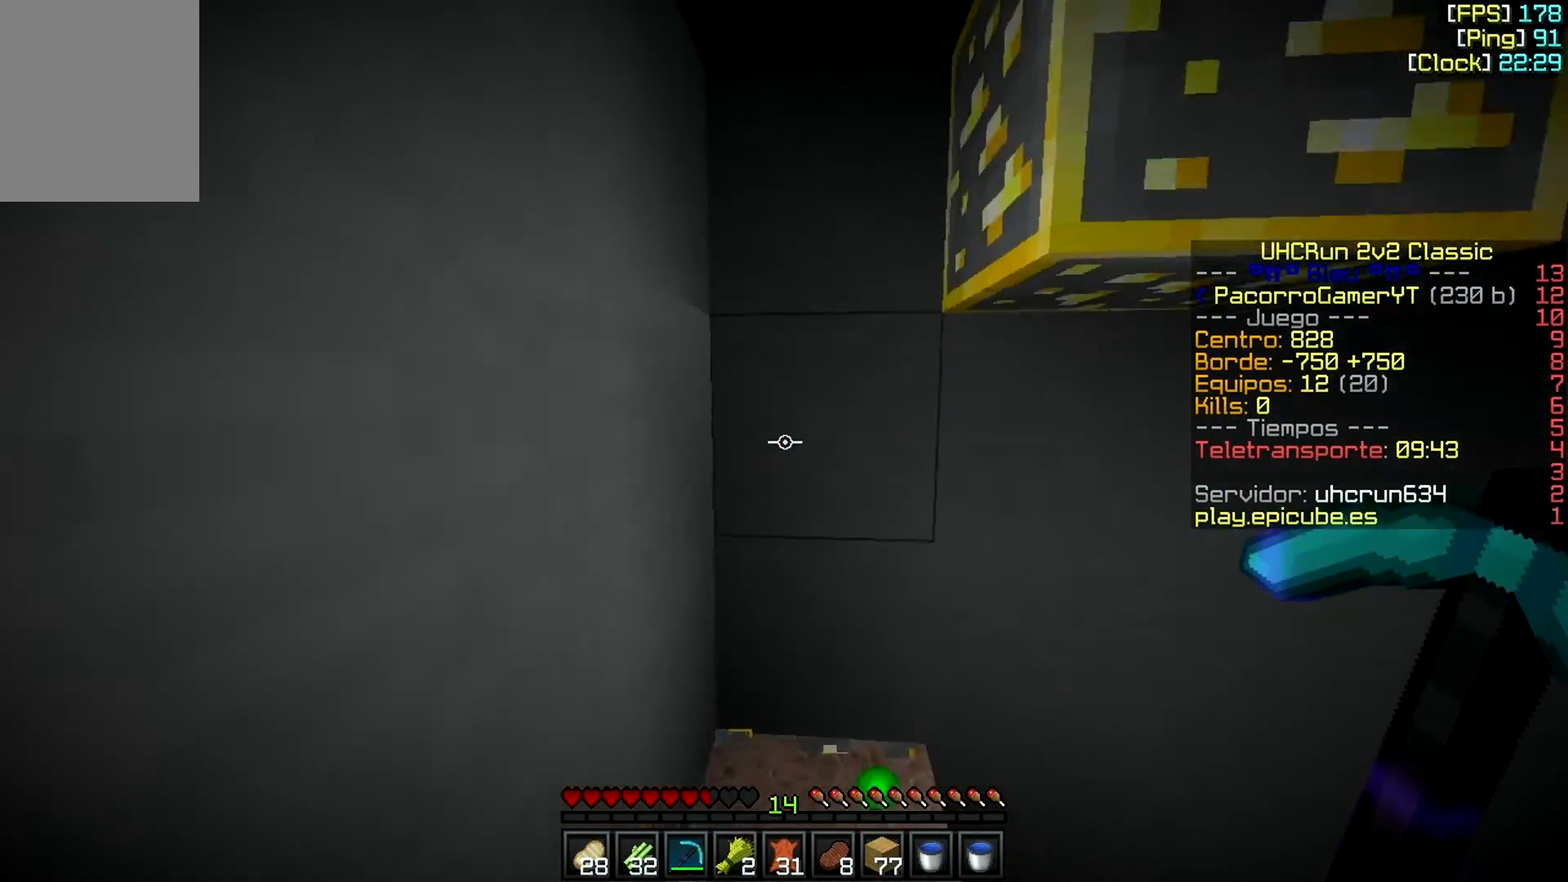
{"keys": ["w"], "mouse": ["left"], "events": [[367, "mouse_left", "down"]]}
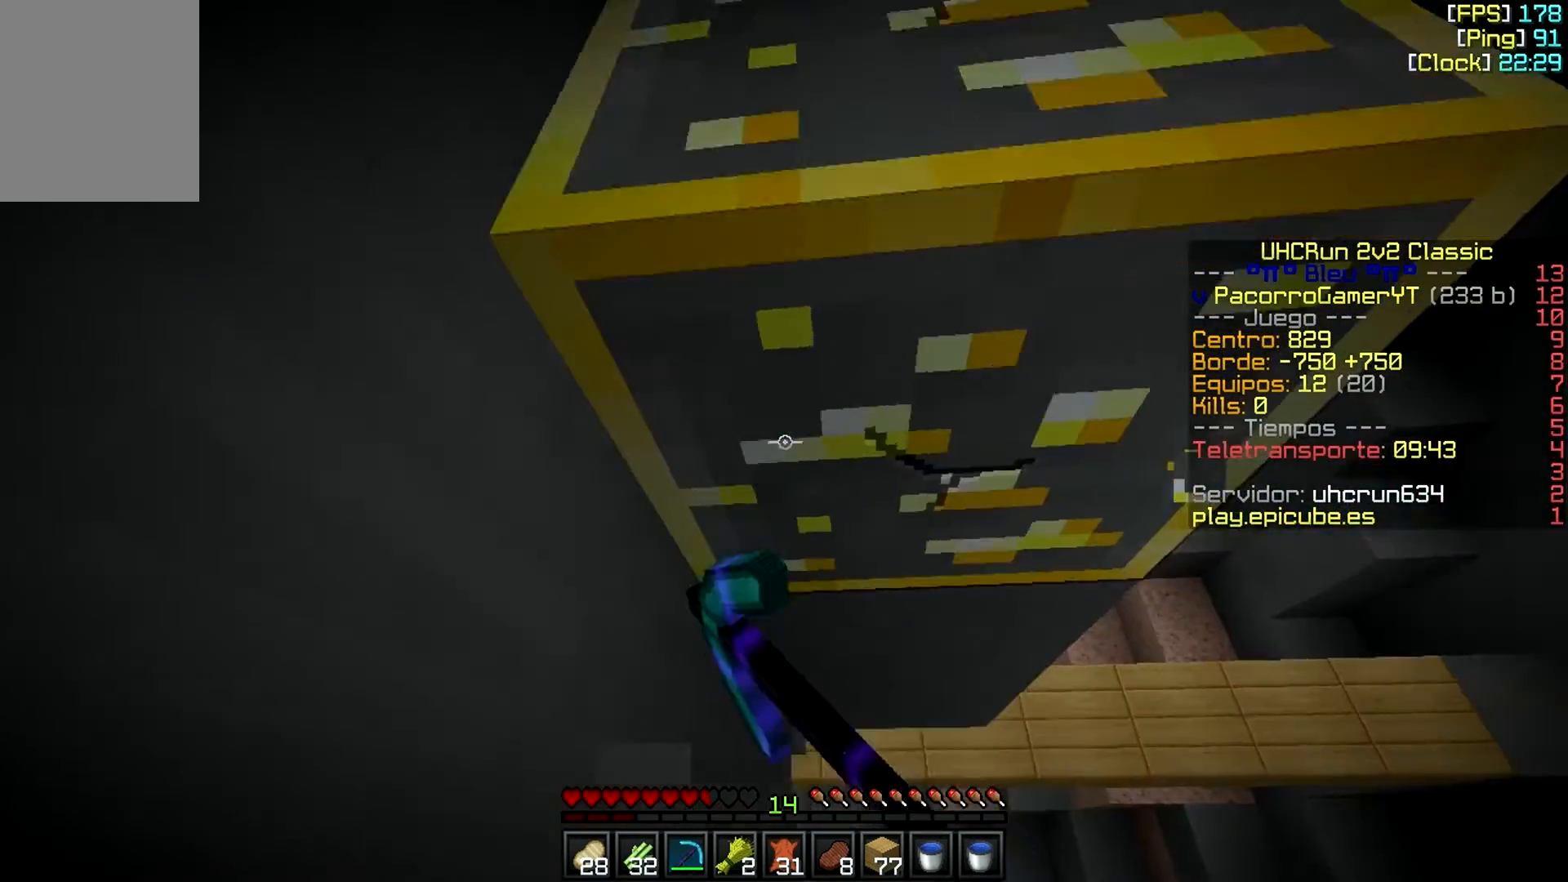
{"keys": ["w"], "mouse": [], "events": [[17, "w", "up"], [283, "w", "down"], [433, "mouse_left", "up"]]}
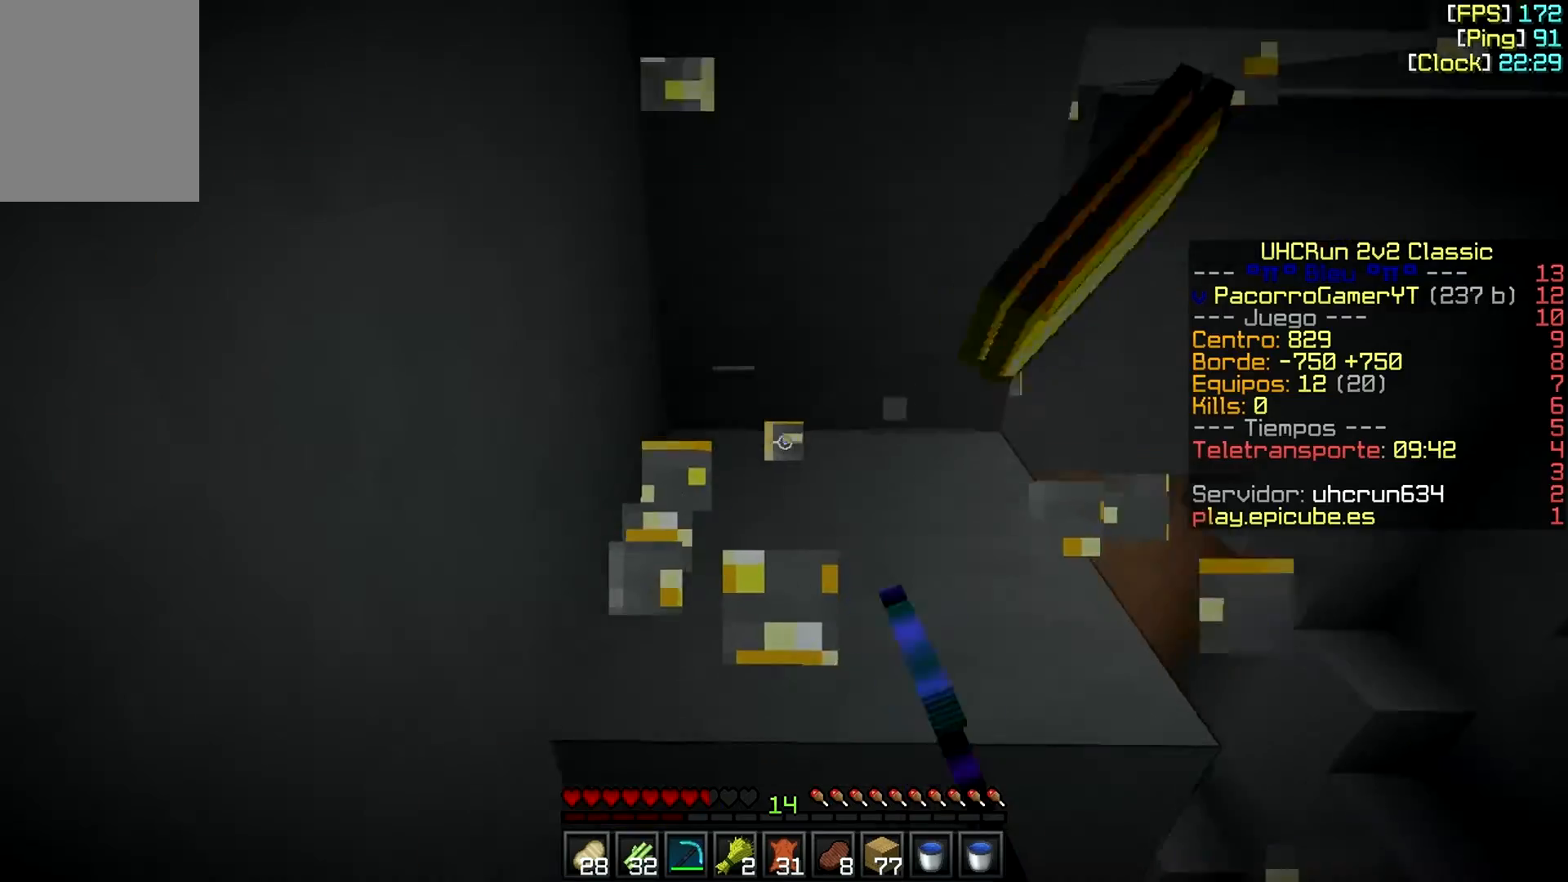
{"keys": ["a", "w"], "mouse": [], "events": [[233, "d", "down"], [433, "d", "up"], [483, "a", "down"]]}
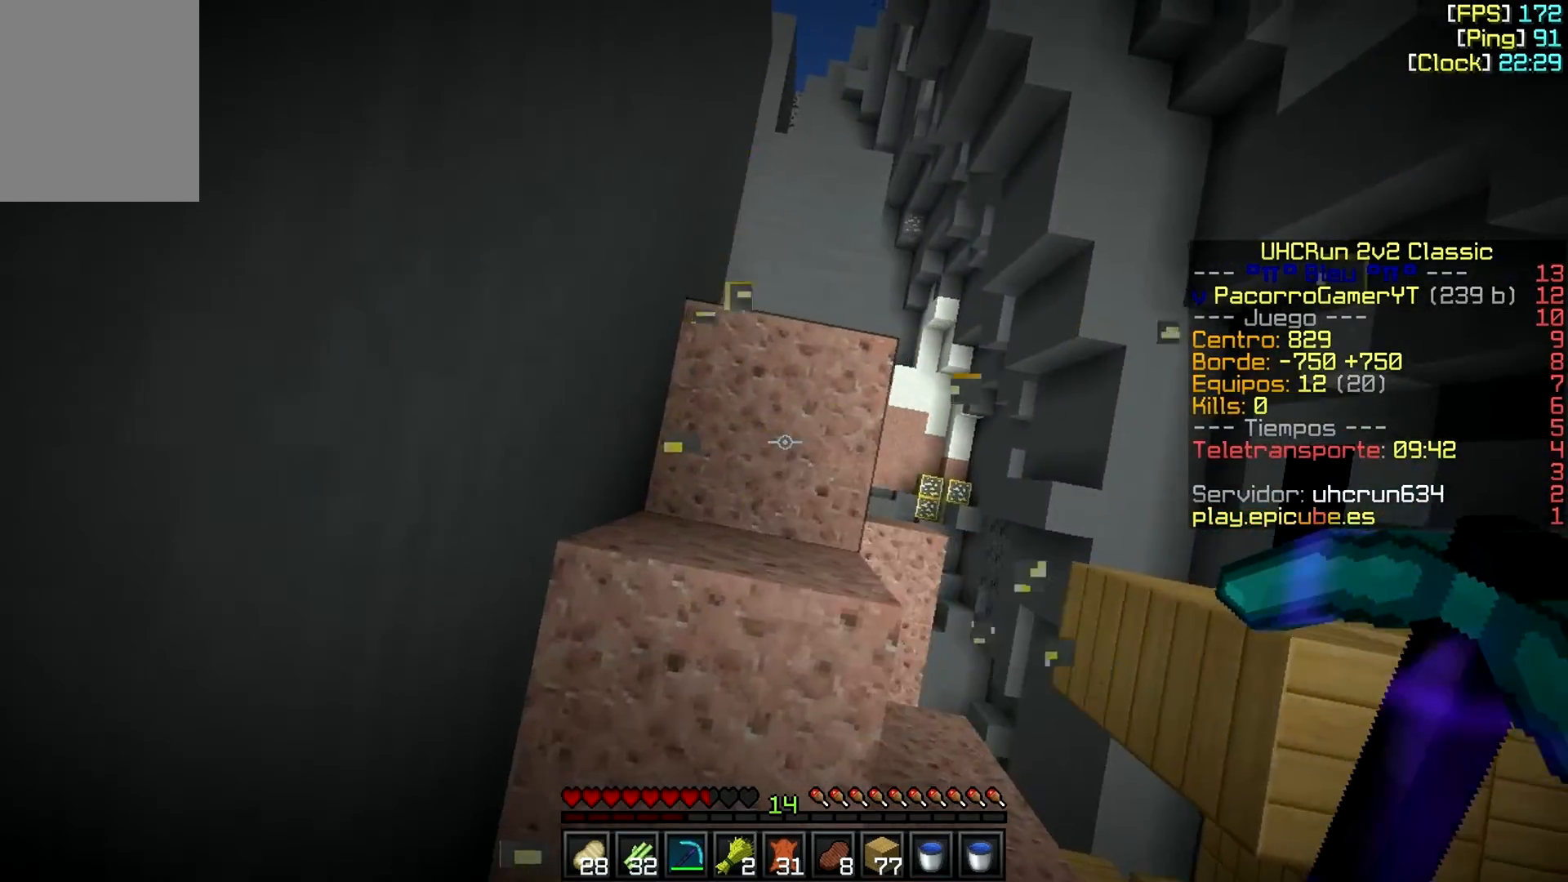
{"keys": ["a", "w"], "mouse": [], "events": []}
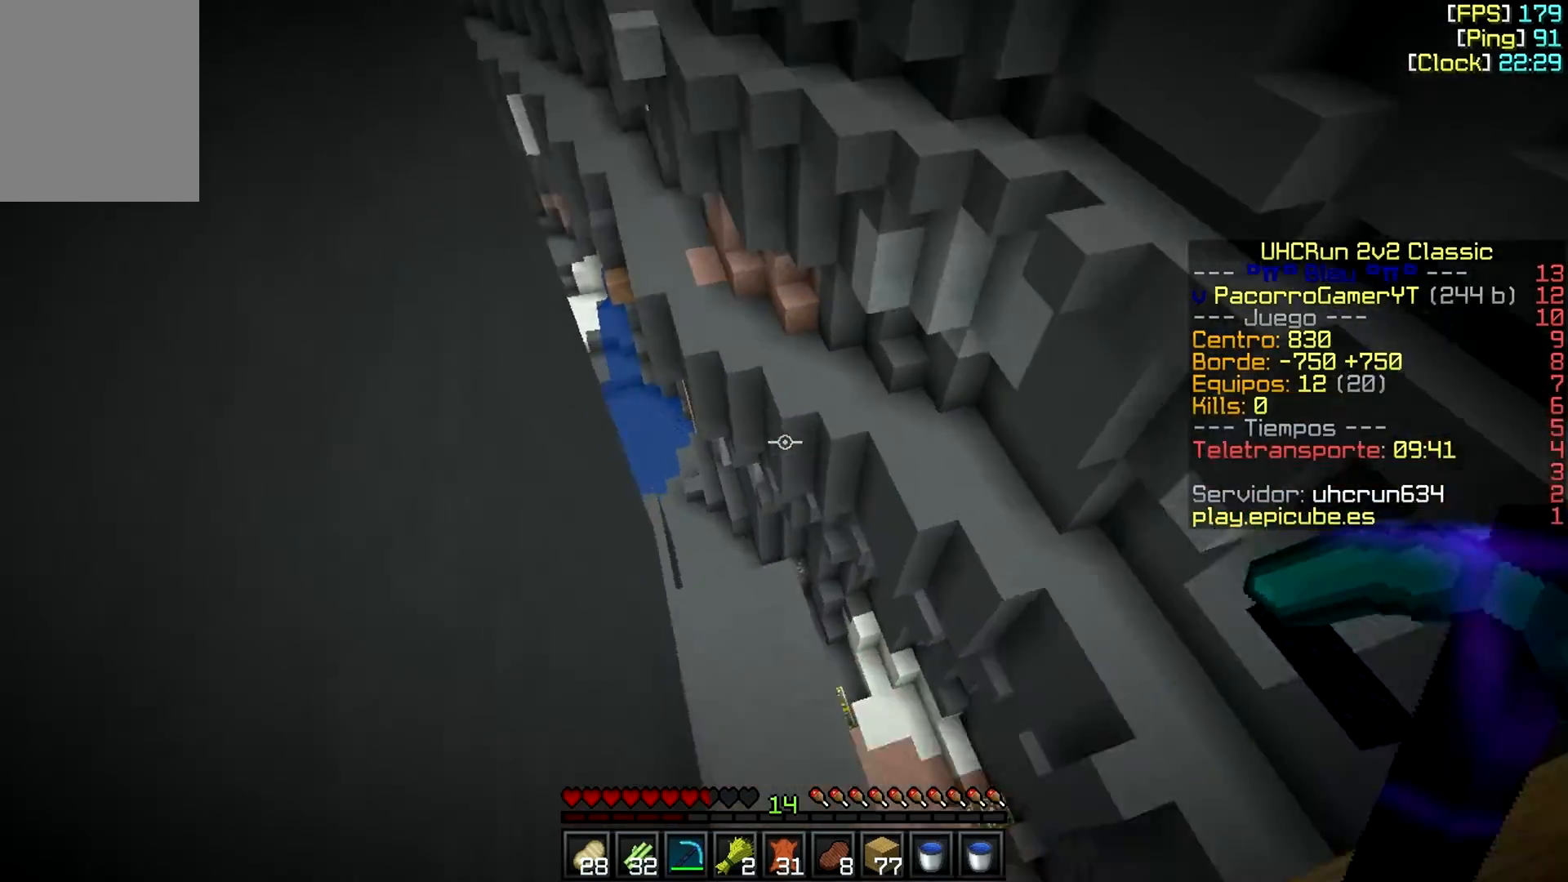
{"keys": [], "mouse": [], "events": [[183, "a", "up"], [233, "w", "up"], [283, "a", "down"], [283, "w", "down"], [367, "w", "up"], [417, "a", "up"]]}
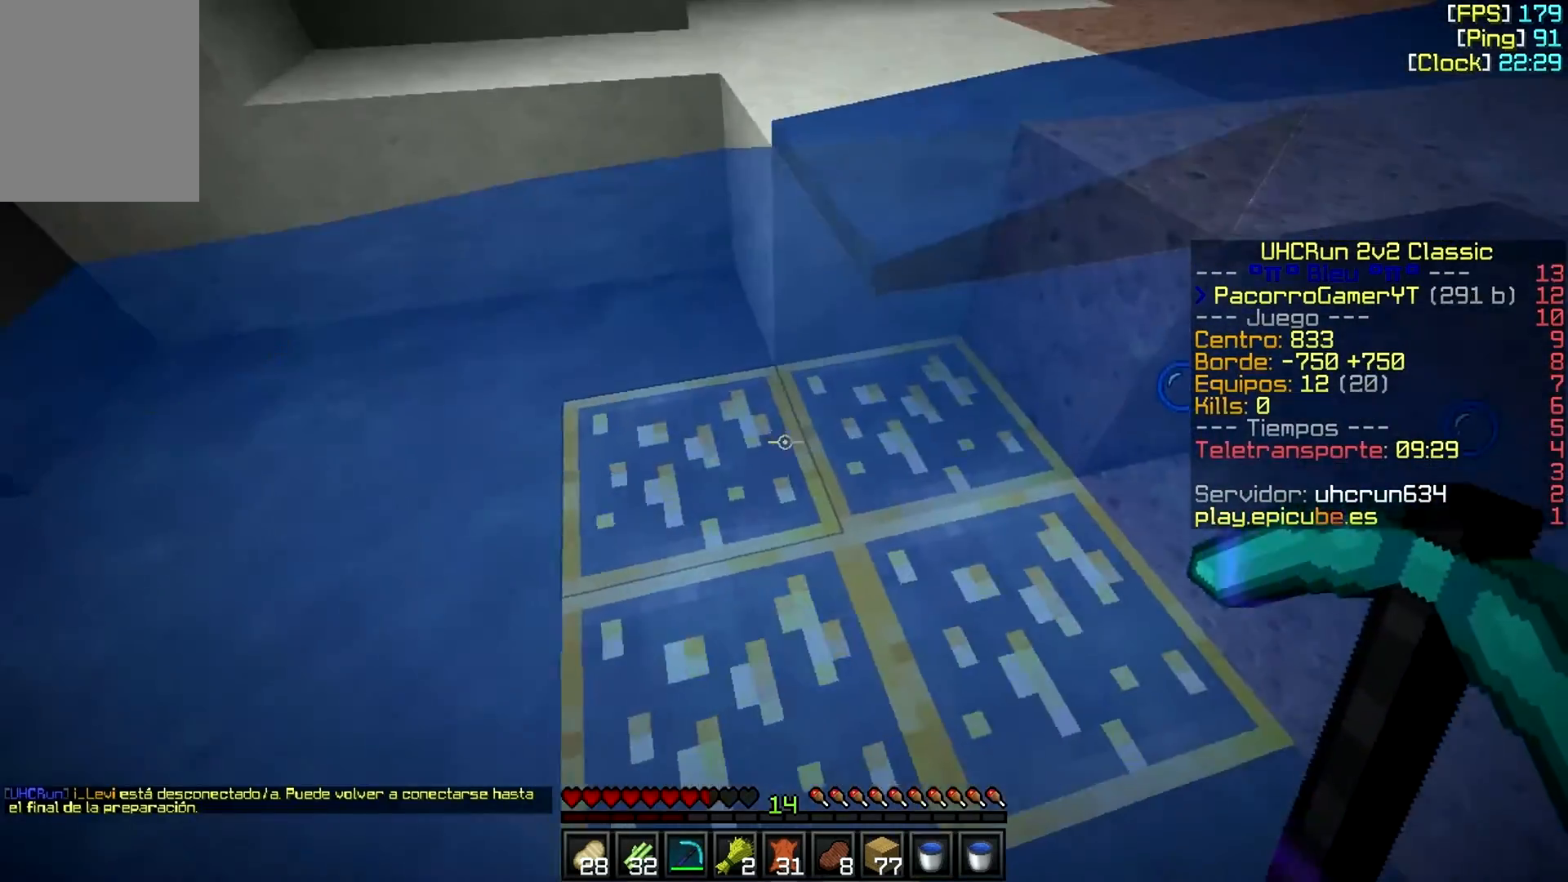
{"keys": ["d", "w"], "mouse": ["left"], "events": [[17, "mouse_left", "down"], [167, "d", "down"], [167, "w", "down"]]}
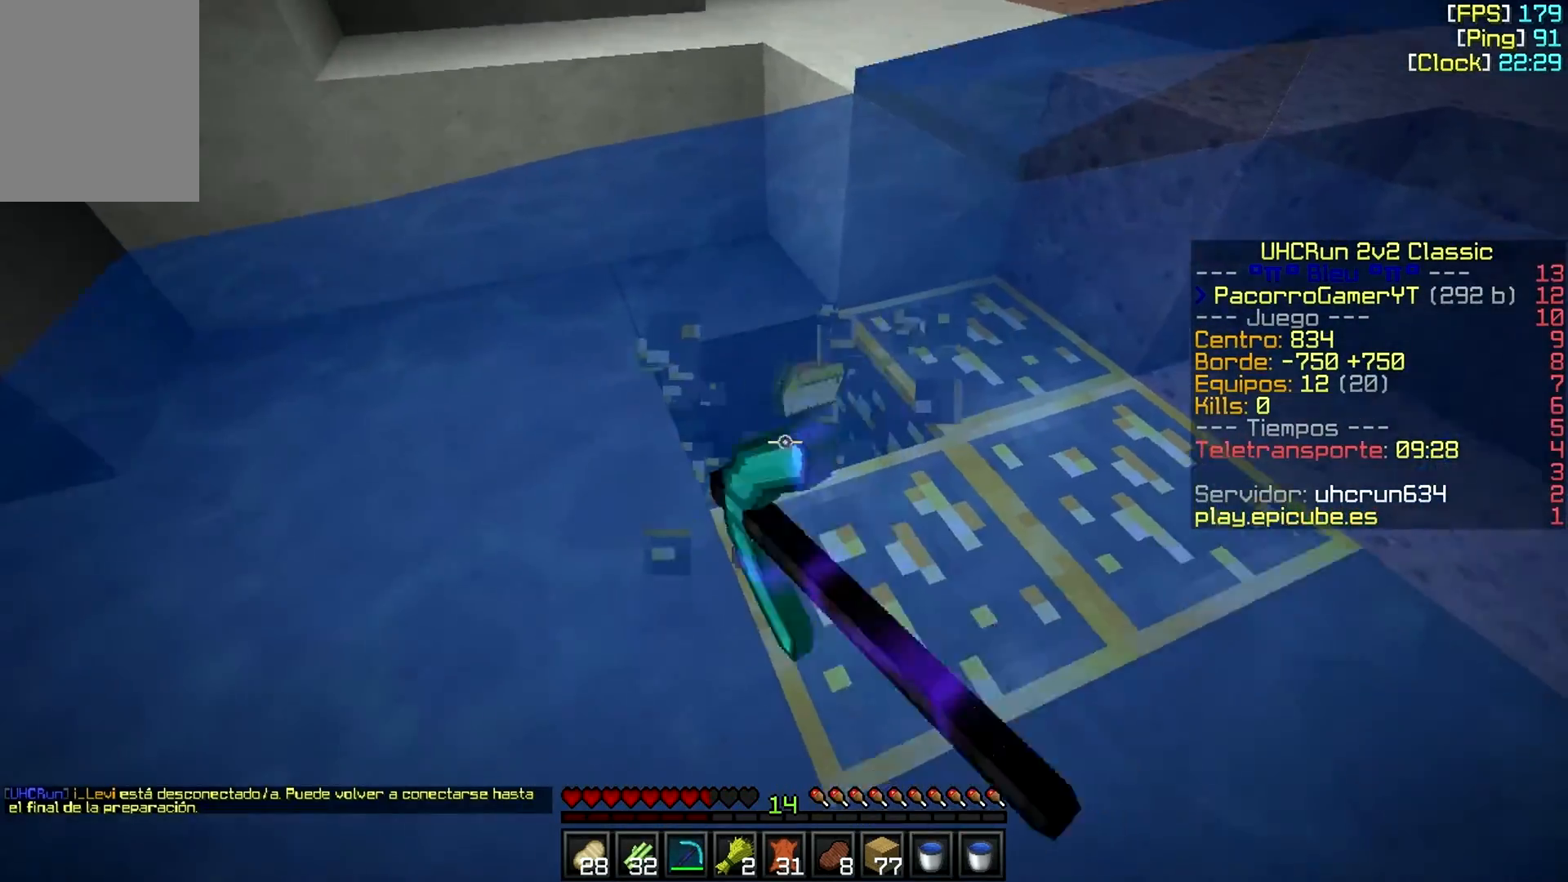
{"keys": ["w"], "mouse": ["left"], "events": [[267, "d", "up"]]}
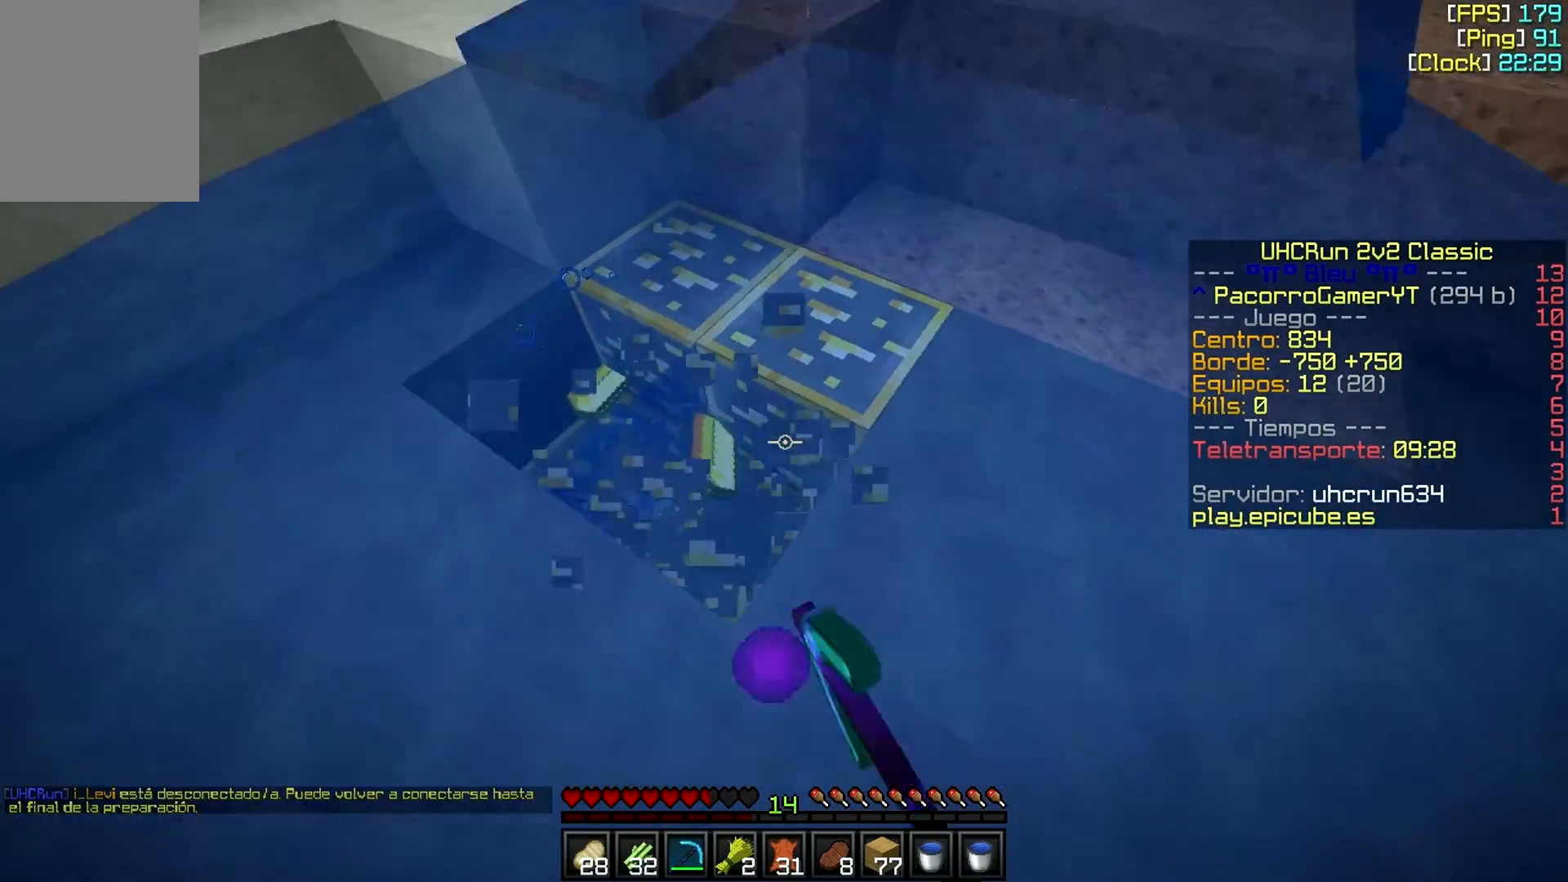
{"keys": ["d", "w"], "mouse": ["left"], "events": [[67, "d", "down"], [267, "d", "up"], [417, "d", "down"]]}
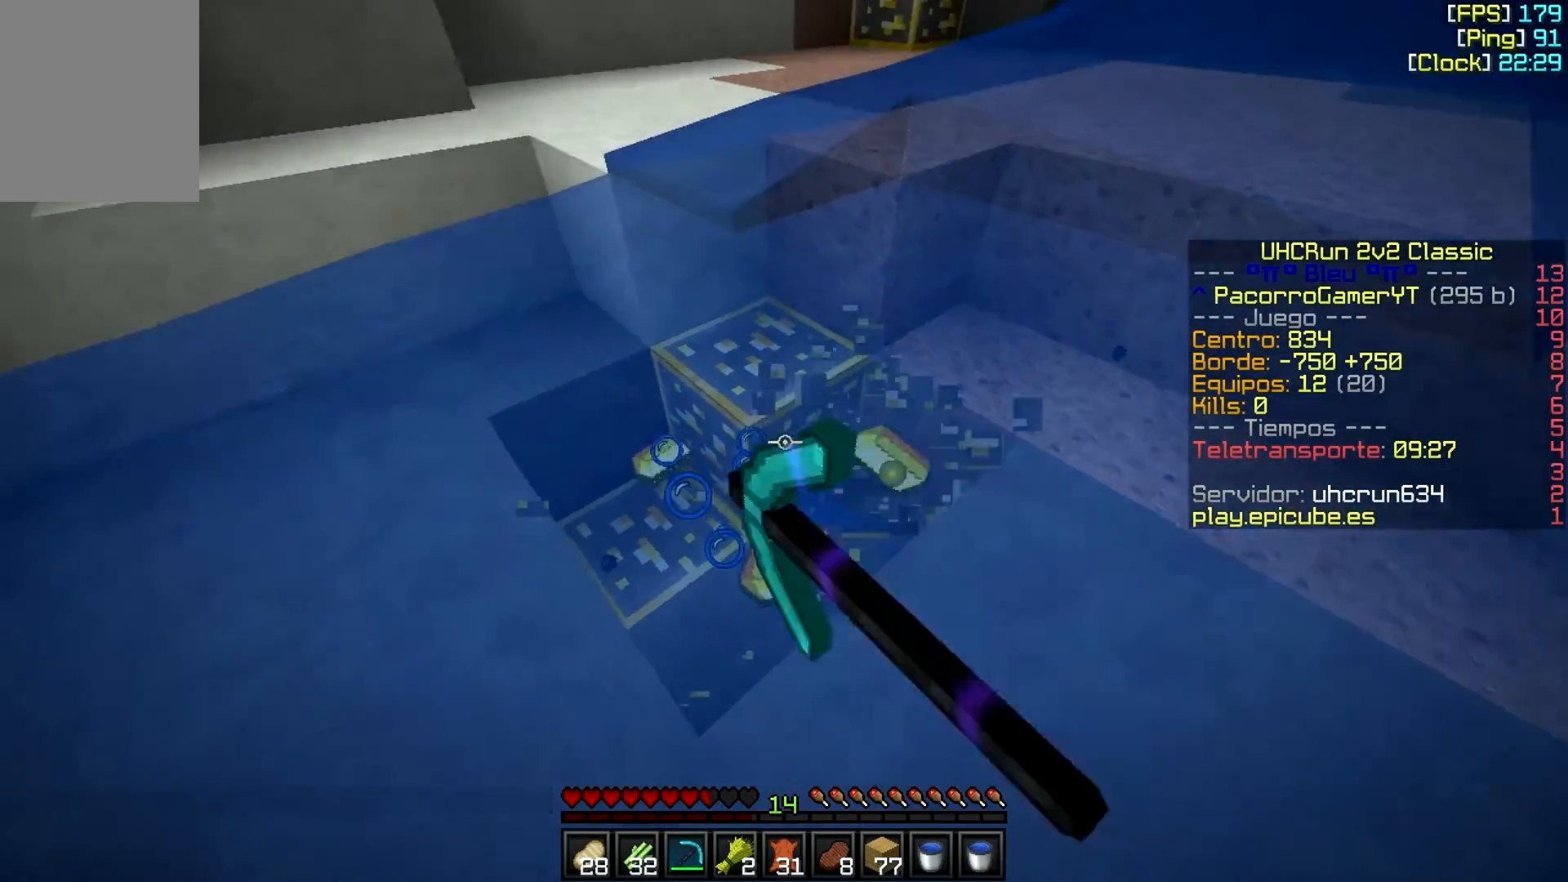
{"keys": ["d", "w"], "mouse": ["left"], "events": [[67, "d", "up"], [367, "d", "down"]]}
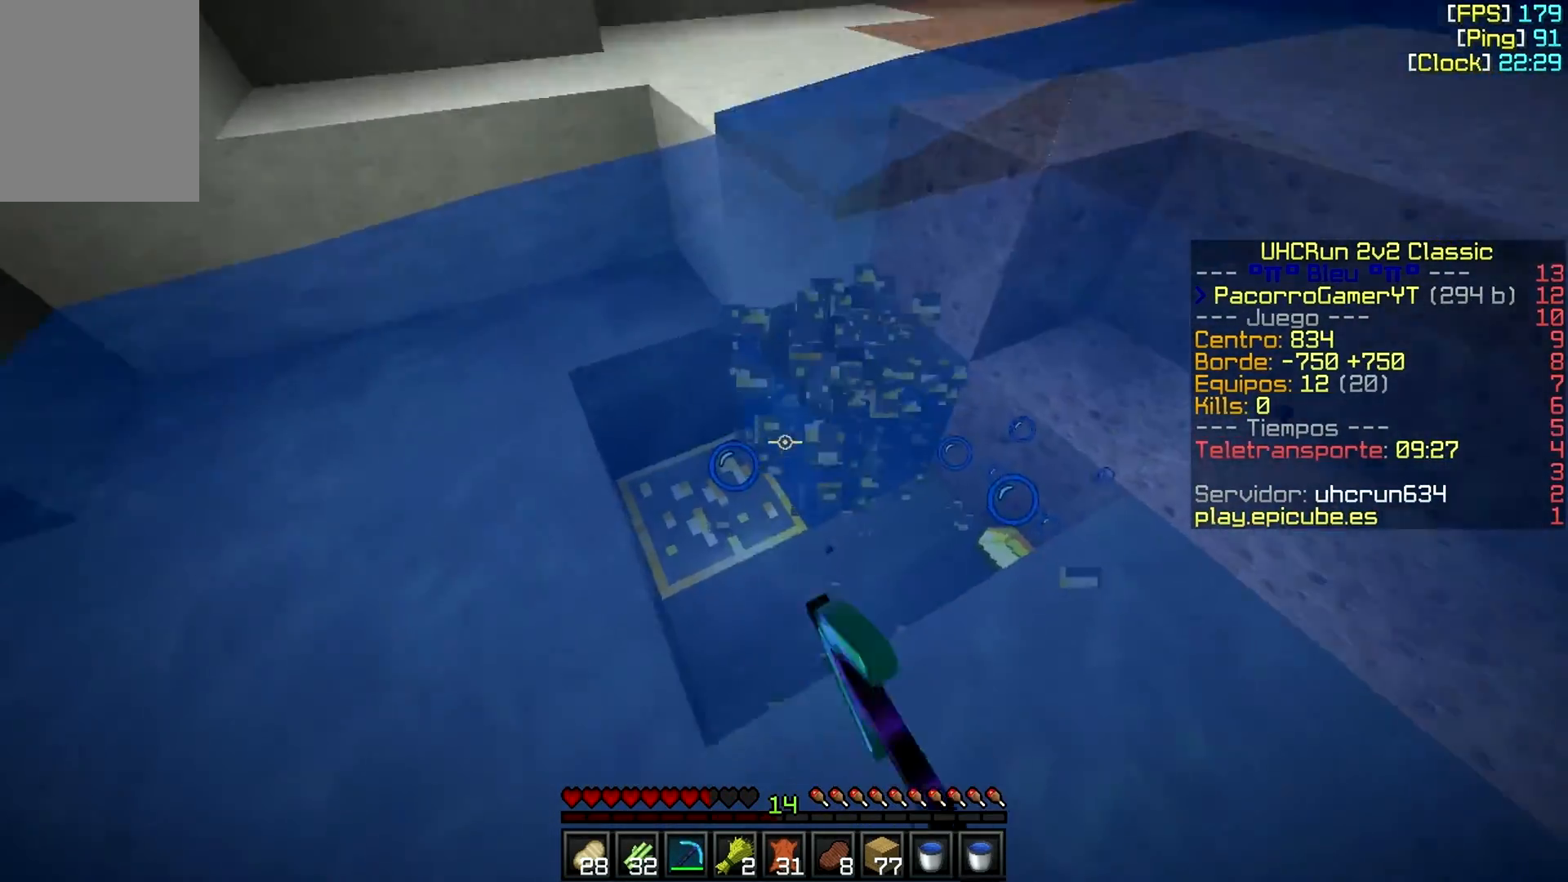
{"keys": ["d", "w"], "mouse": ["left"], "events": [[117, "d", "up"], [267, "d", "down"]]}
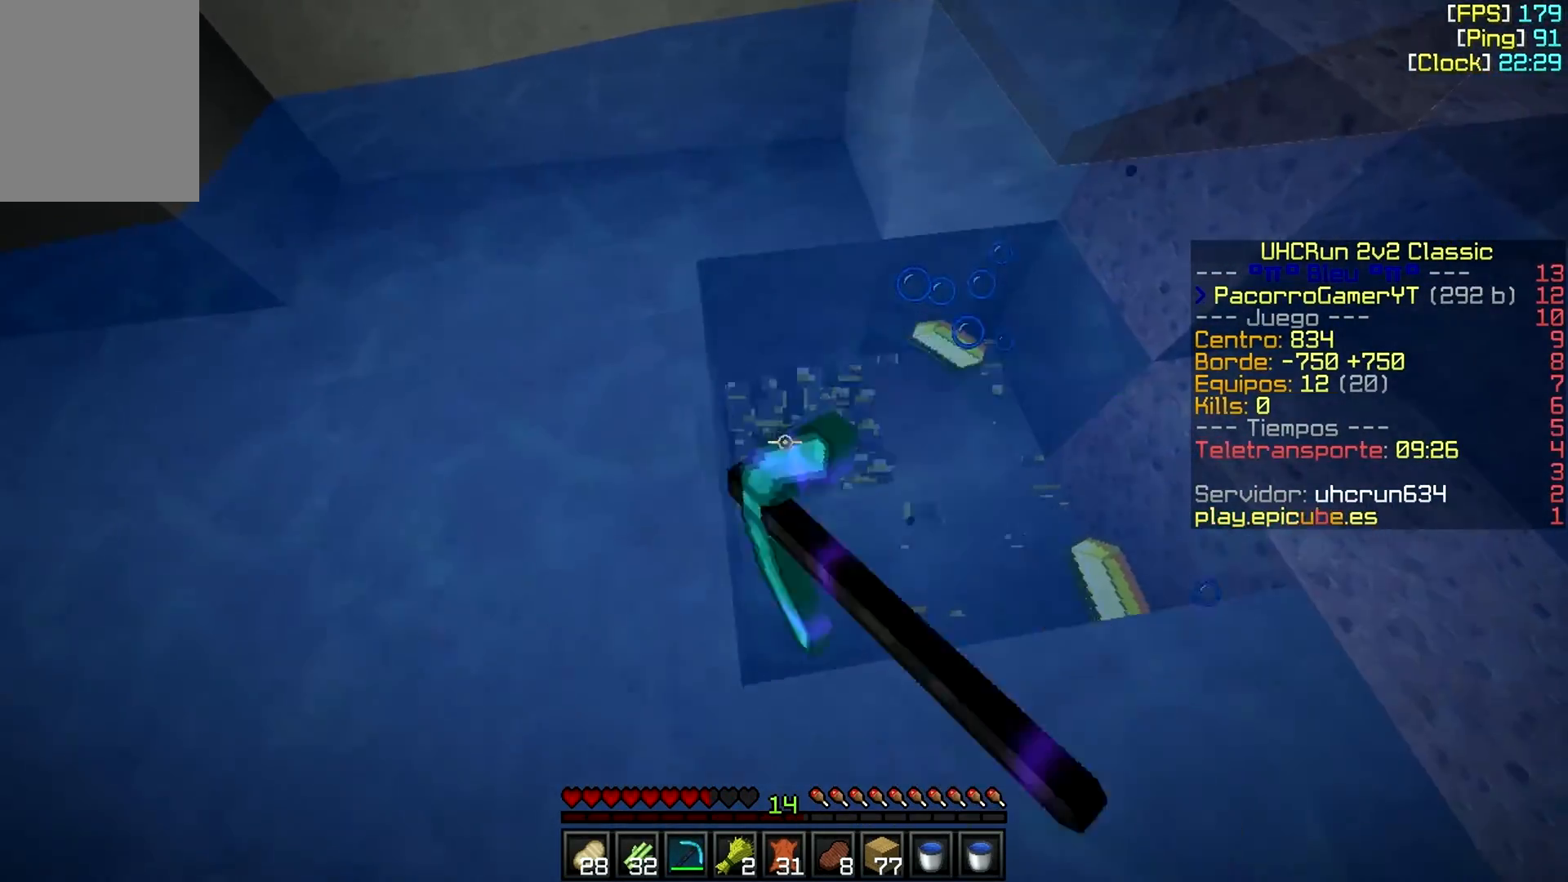
{"keys": ["d", "w"], "mouse": [], "events": [[417, "mouse_left", "up"]]}
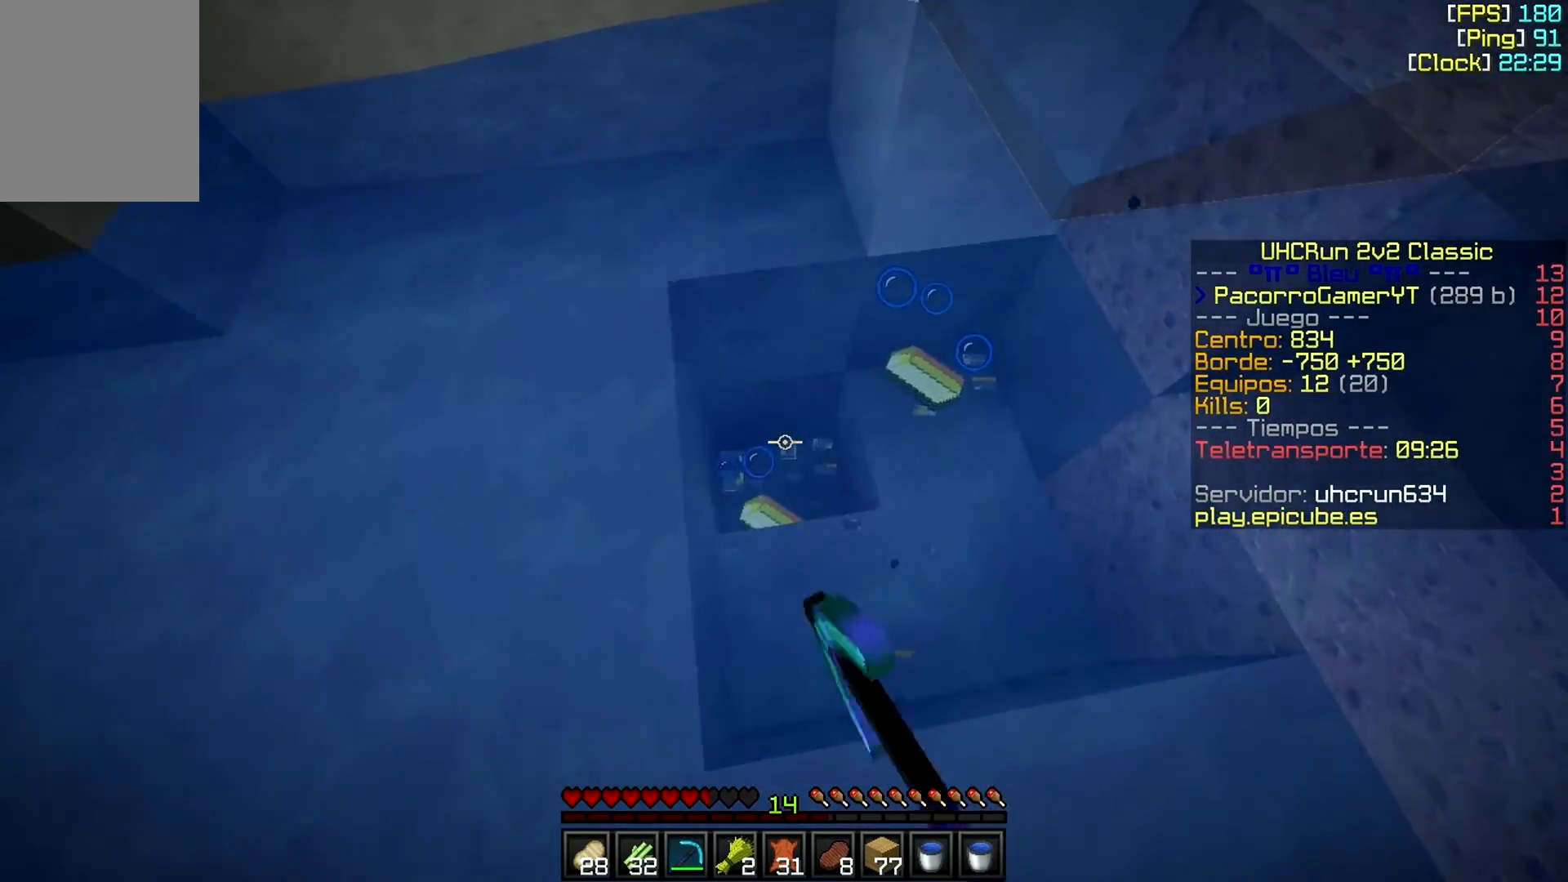
{"keys": ["d", "w"], "mouse": [], "events": [[217, "d", "up"], [417, "d", "down"]]}
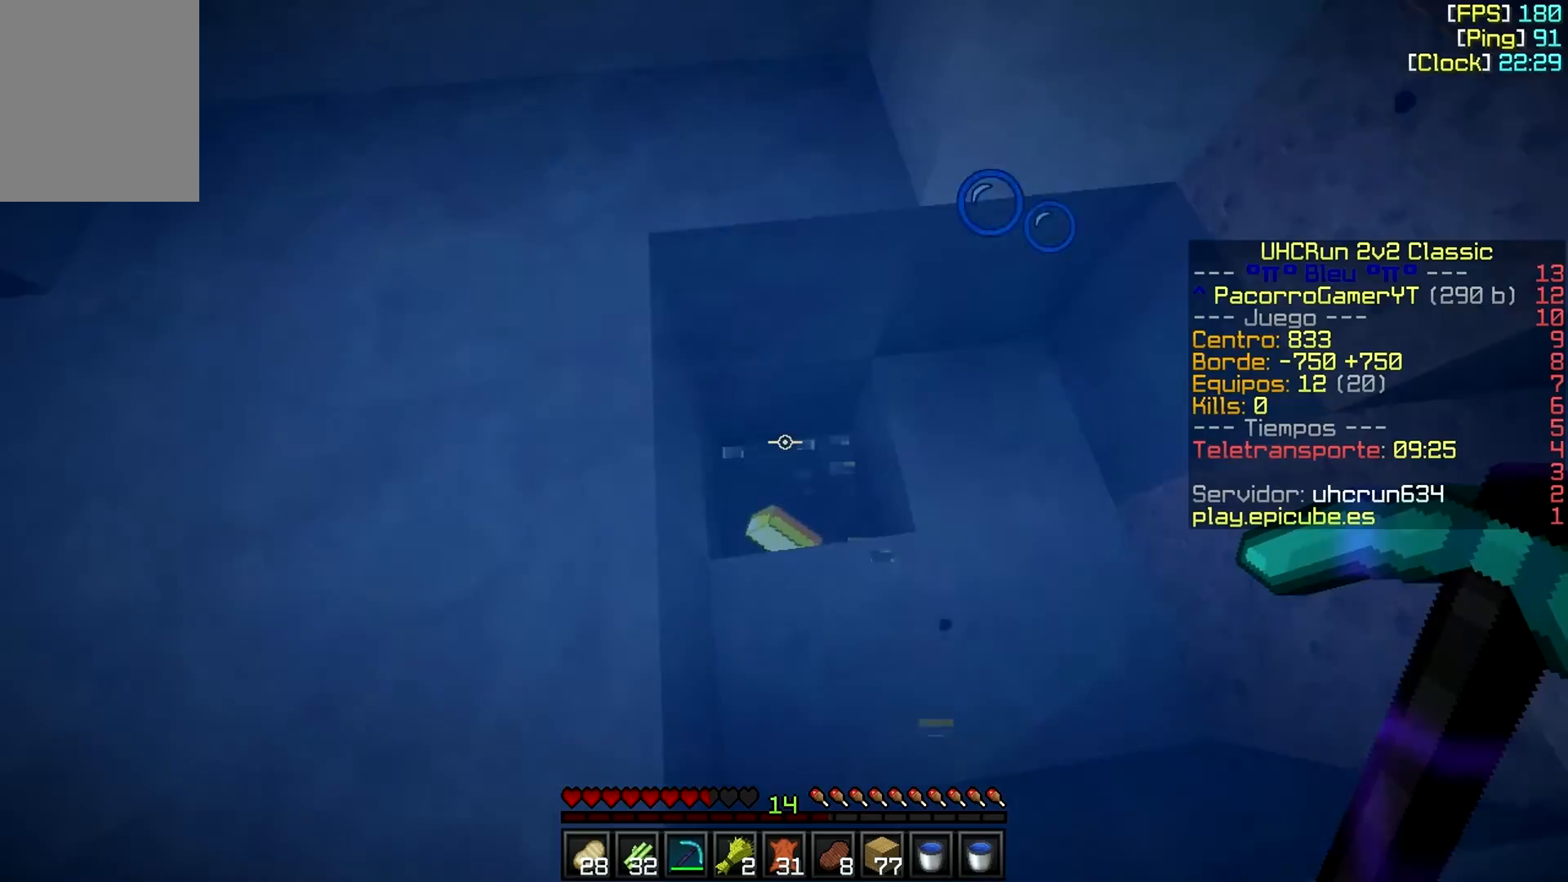
{"keys": ["w"], "mouse": [], "events": [[67, "d", "up"]]}
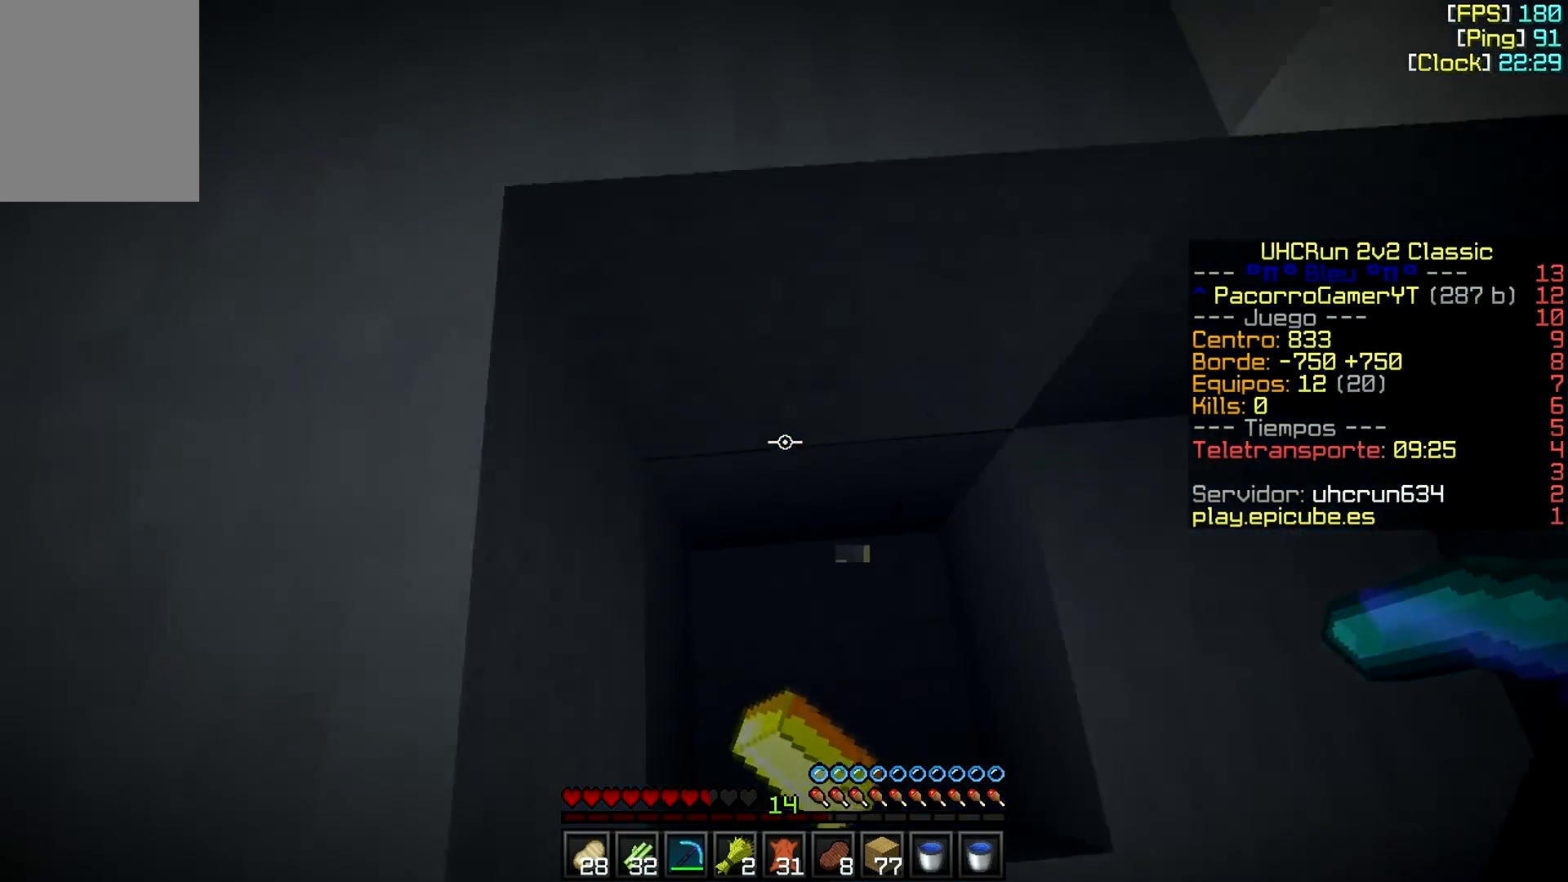
{"keys": ["d", "w"], "mouse": [], "events": [[467, "d", "down"]]}
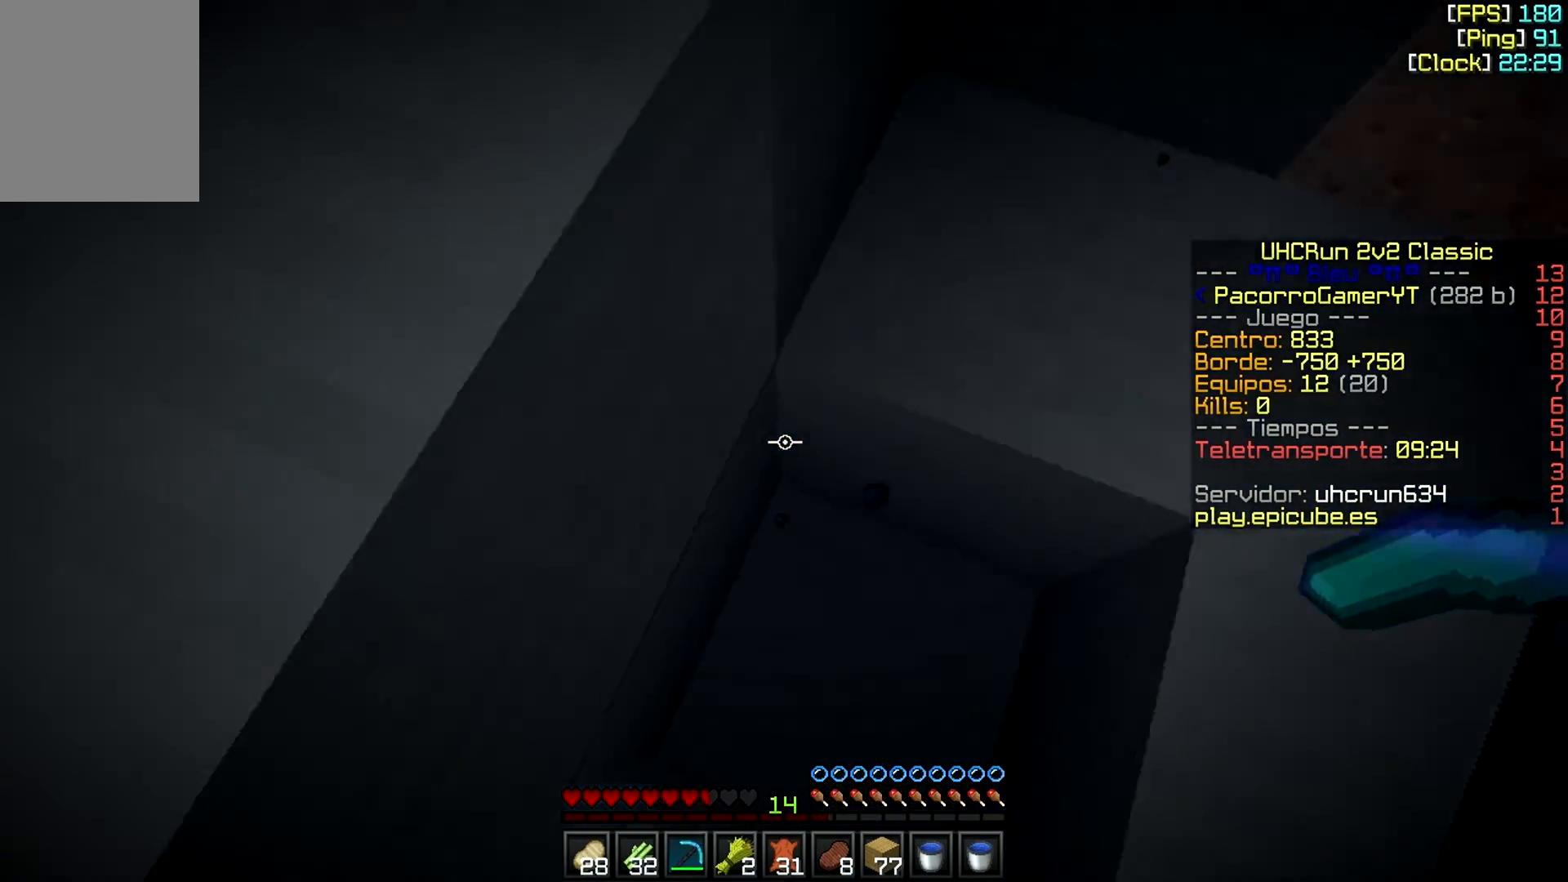
{"keys": ["a", "w"], "mouse": [], "events": [[367, "d", "up"], [417, "a", "down"]]}
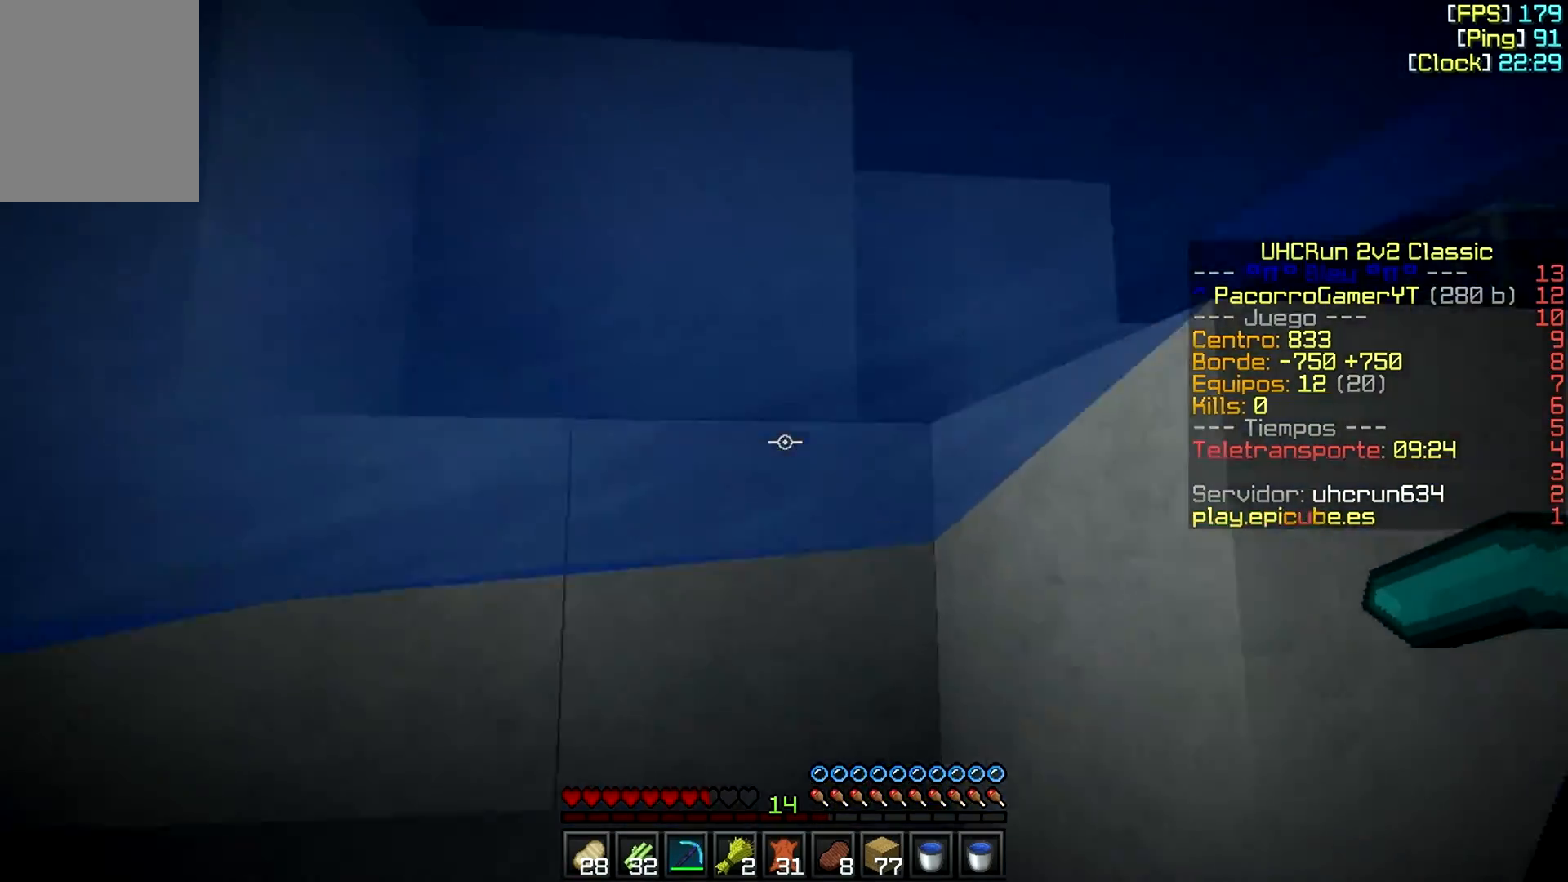
{"keys": ["w"], "mouse": [], "events": [[167, "a", "up"]]}